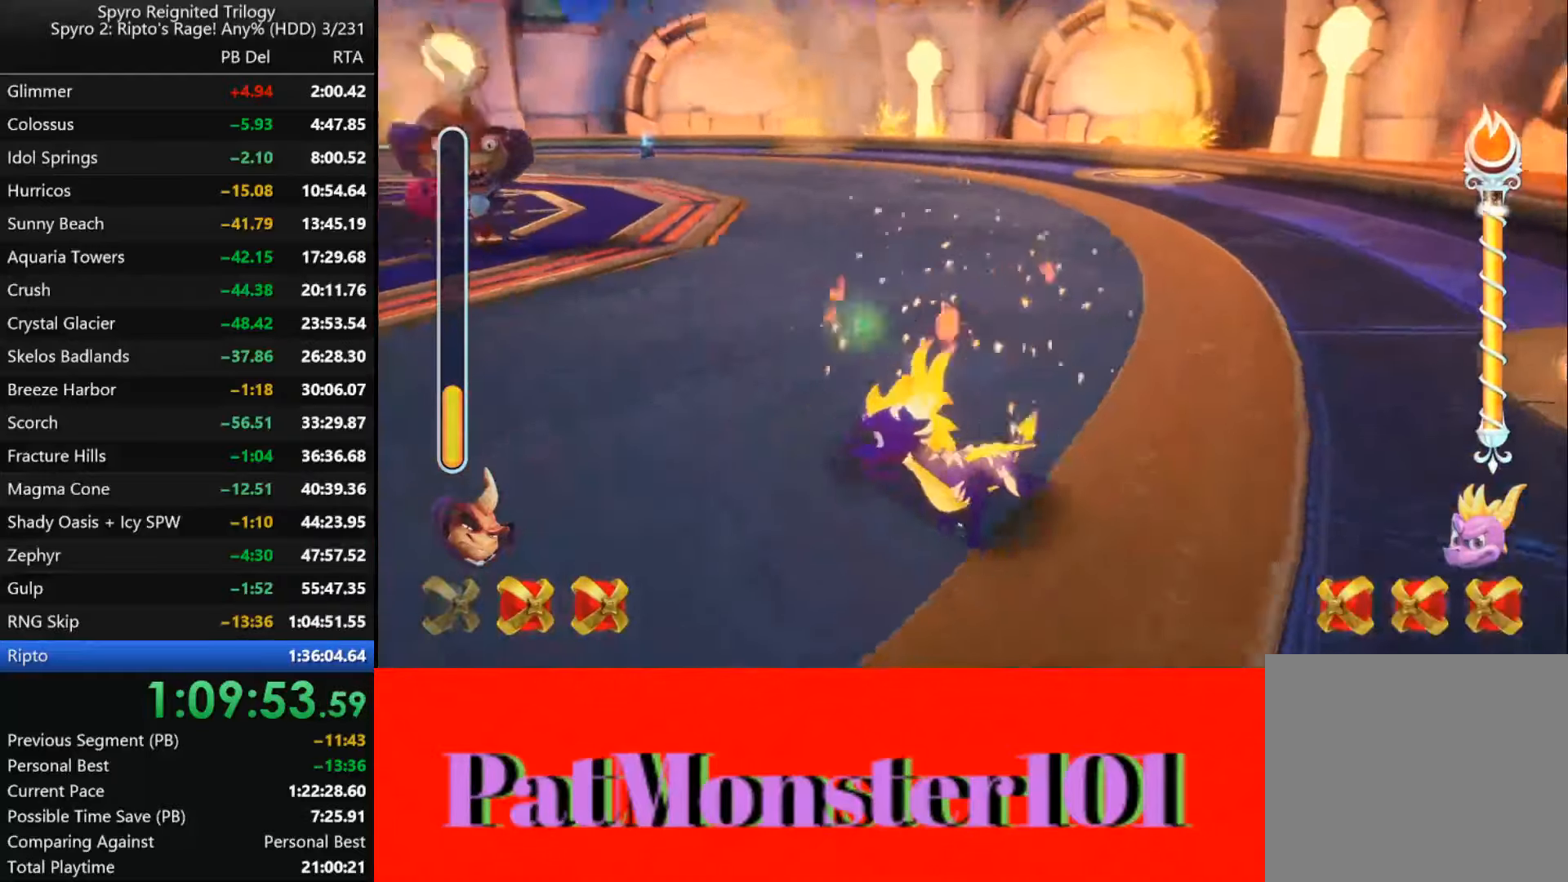
Gameplay with a controller (PlayStation layout); each line is a JSON object with the inputs held at the frame after it. "events" lists button and stick changes between this image and that frame as [ms after this image, input, new state], when the widget could be followed in between.
{"buttons": [], "left_stick": "up", "right_stick": "center", "events": [[83, "left_stick", "up-left"], [183, "left_stick", "up"], [267, "CIRCLE", "down"], [350, "CIRCLE", "up"], [433, "CIRCLE", "down"], [500, "CIRCLE", "up"]]}
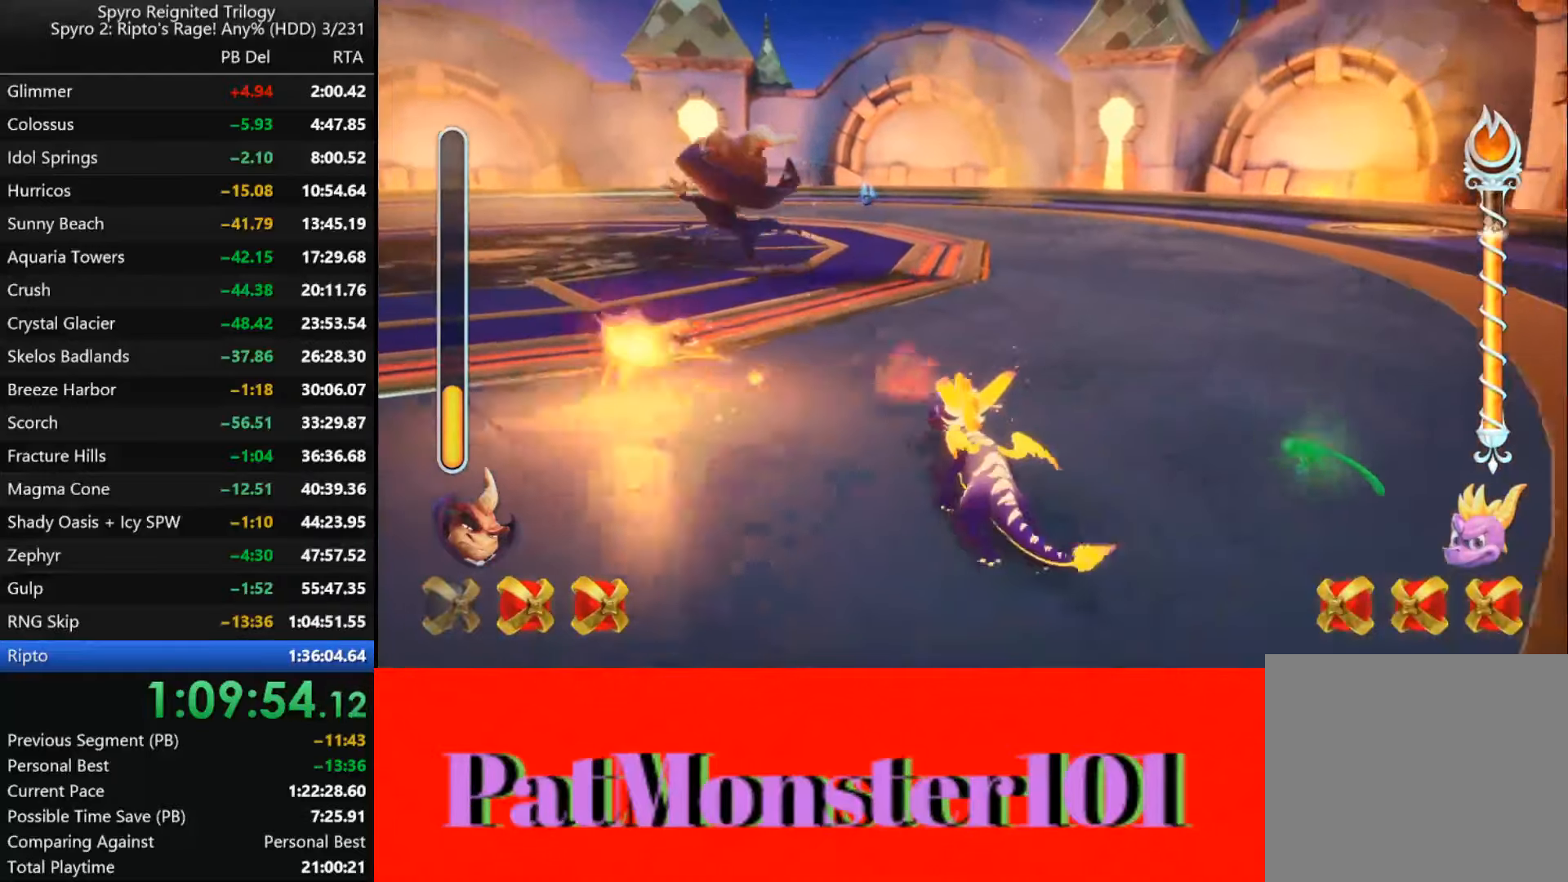
{"buttons": ["CIRCLE"], "left_stick": "up-left", "right_stick": "center", "events": [[100, "CIRCLE", "down"], [150, "CIRCLE", "up"], [217, "left_stick", "up-left"], [283, "CIRCLE", "down"], [400, "CIRCLE", "up"], [467, "CIRCLE", "down"]]}
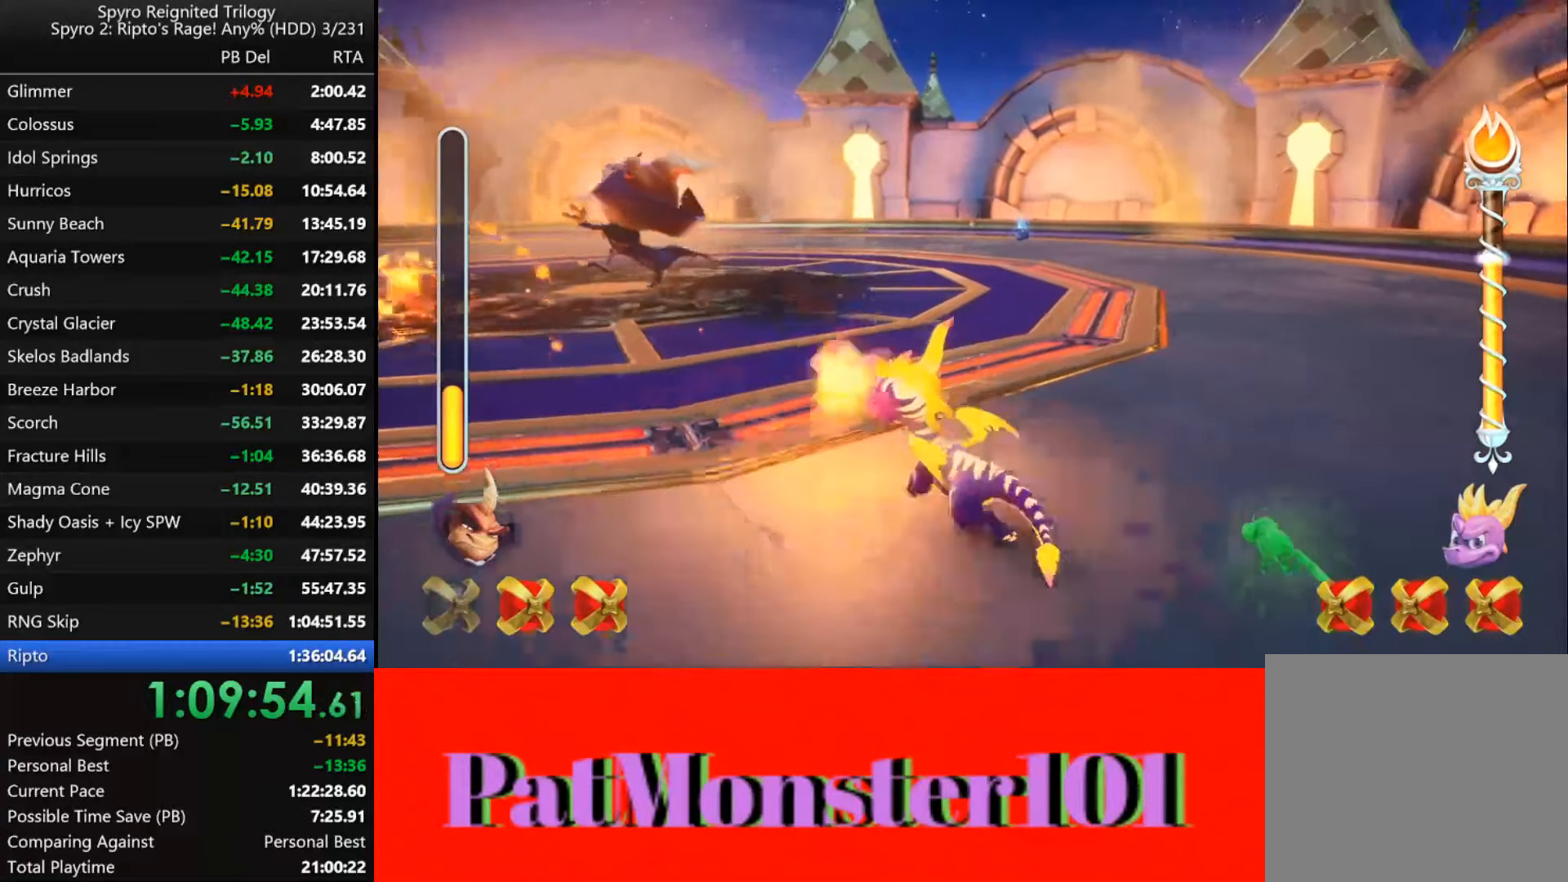
{"buttons": ["CIRCLE"], "left_stick": "left", "right_stick": "center", "events": [[50, "CIRCLE", "up"], [133, "CIRCLE", "down"], [217, "CIRCLE", "up"], [300, "CIRCLE", "down"], [367, "CIRCLE", "up"], [383, "left_stick", "left"], [467, "CIRCLE", "down"]]}
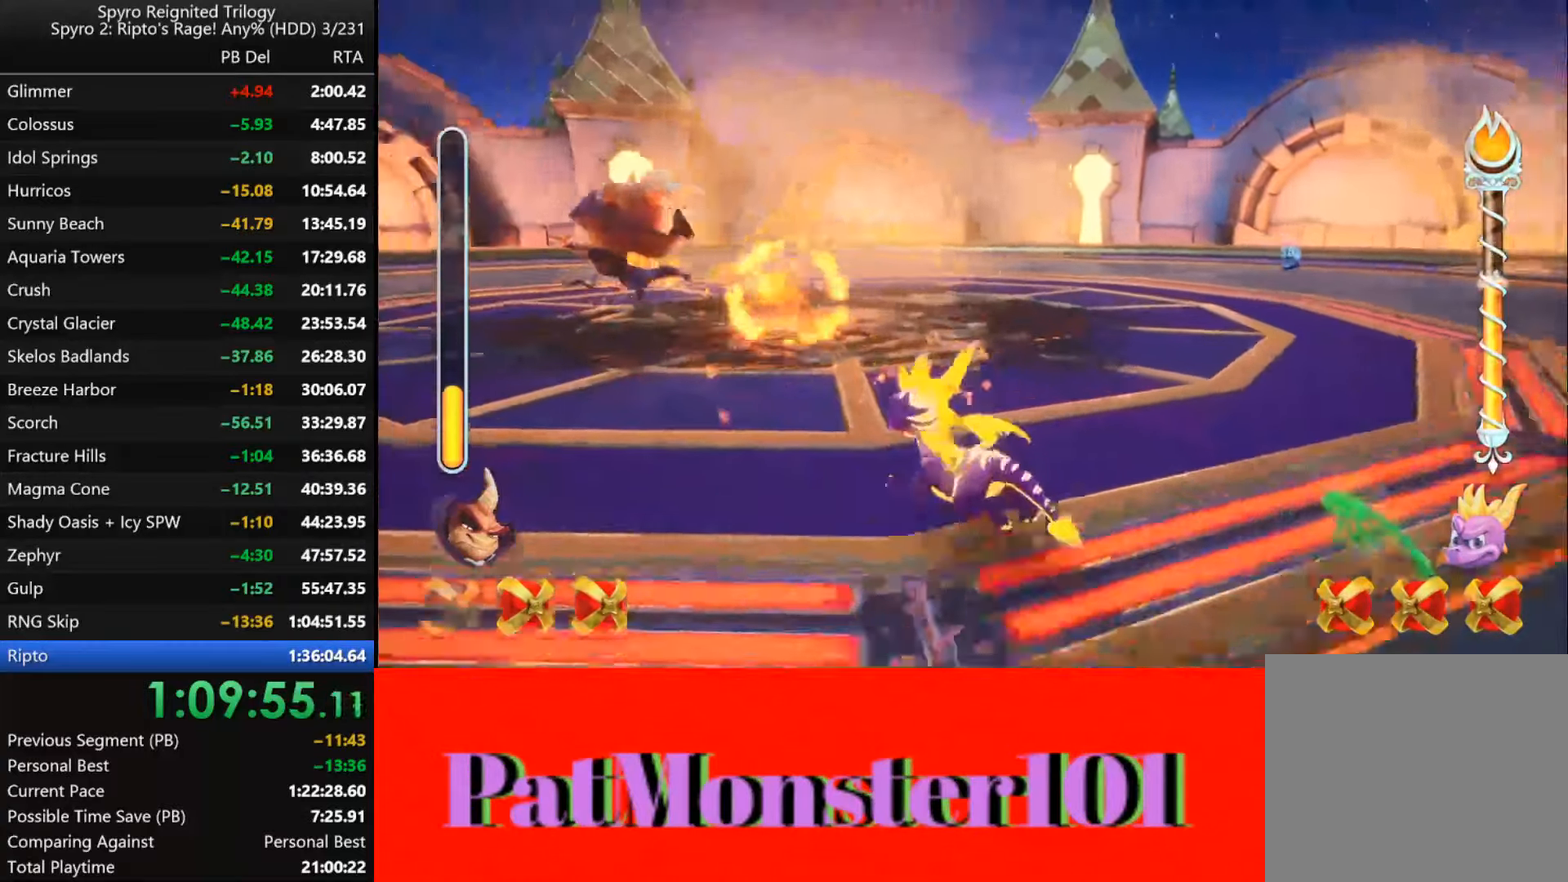
{"buttons": ["CIRCLE"], "left_stick": "left", "right_stick": "center", "events": [[33, "CIRCLE", "up"], [100, "CIRCLE", "down"], [200, "CIRCLE", "up"], [267, "CIRCLE", "down"], [350, "CIRCLE", "up"], [433, "CIRCLE", "down"]]}
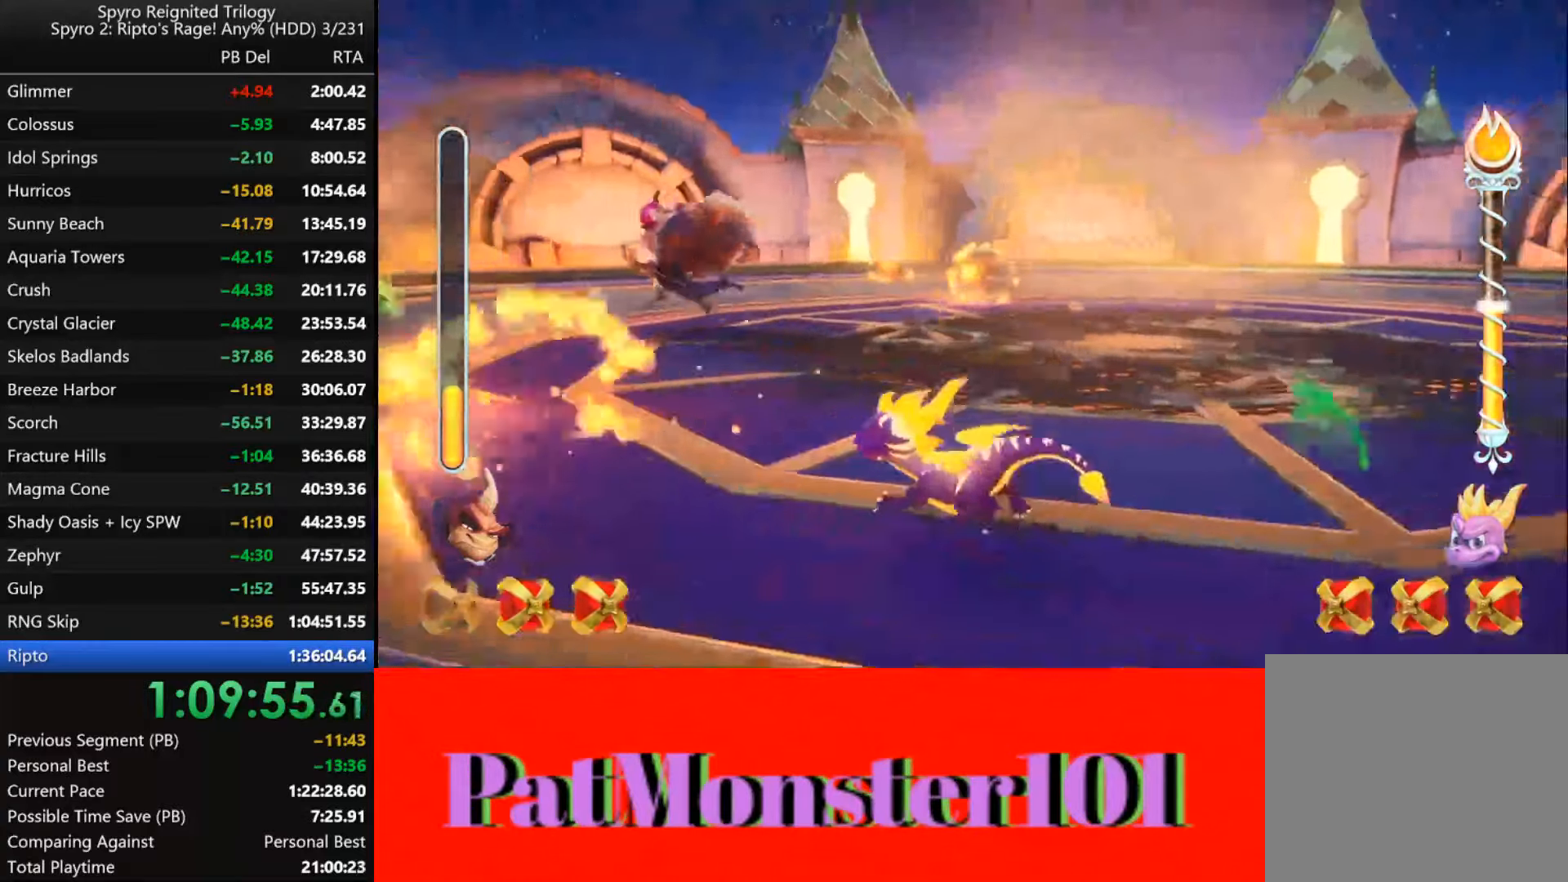
{"buttons": [], "left_stick": "up-left", "right_stick": "center", "events": [[17, "CIRCLE", "up"], [17, "left_stick", "up-left"], [100, "CIRCLE", "down"], [183, "CIRCLE", "up"], [250, "CIRCLE", "down"], [317, "CIRCLE", "up"], [400, "CIRCLE", "down"], [500, "CIRCLE", "up"]]}
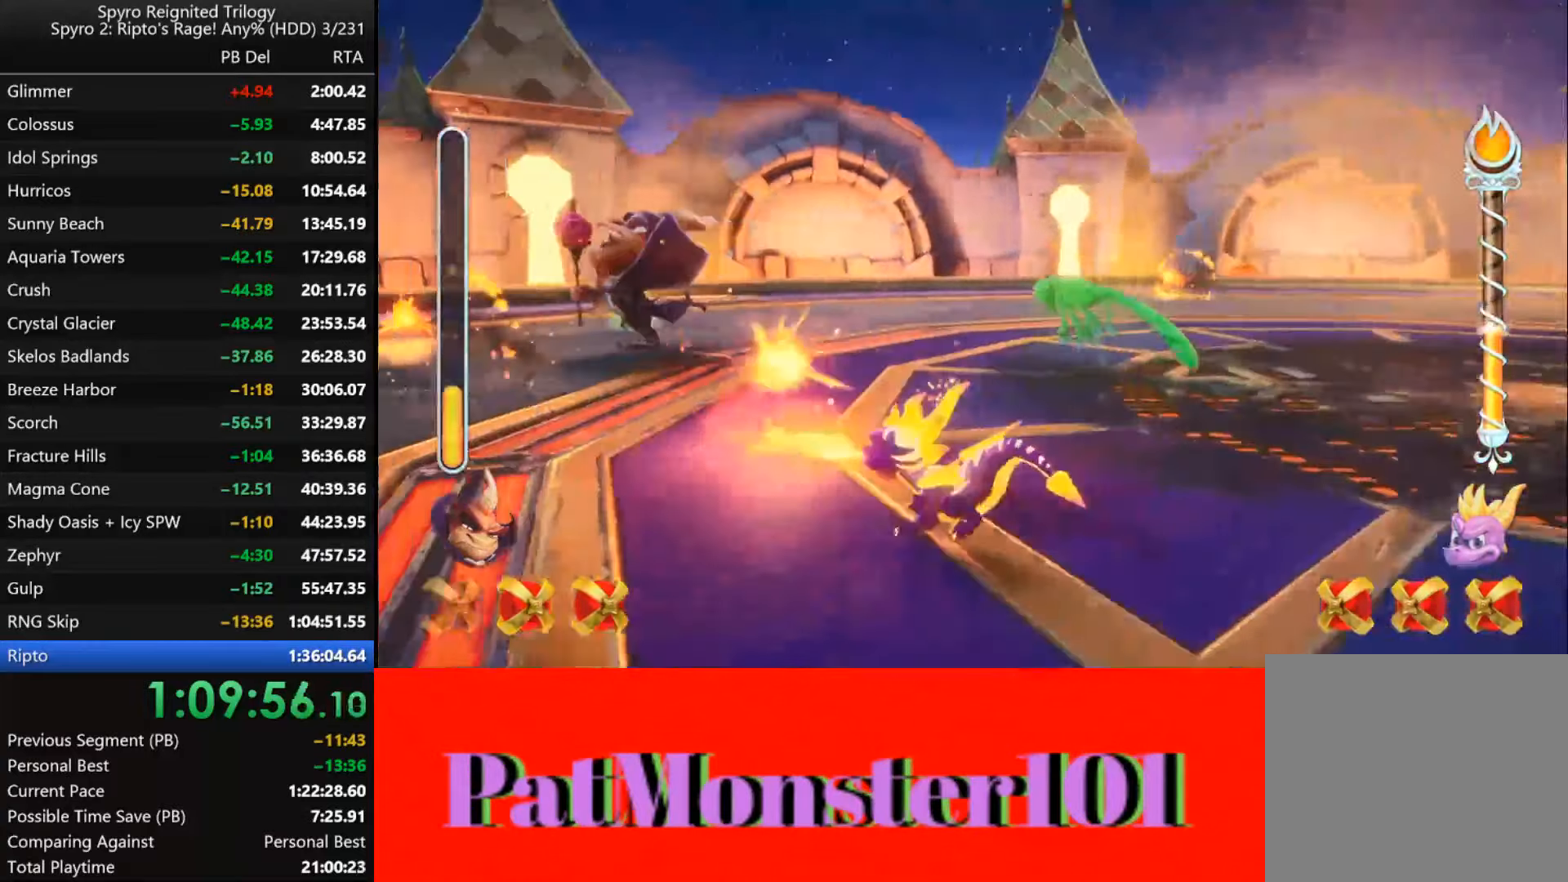
{"buttons": ["CIRCLE"], "left_stick": "left", "right_stick": "up", "events": [[100, "CIRCLE", "down"], [167, "CIRCLE", "up"], [283, "CIRCLE", "down"], [350, "CIRCLE", "up"], [467, "CIRCLE", "down"], [483, "left_stick", "left"], [483, "right_stick", "up"]]}
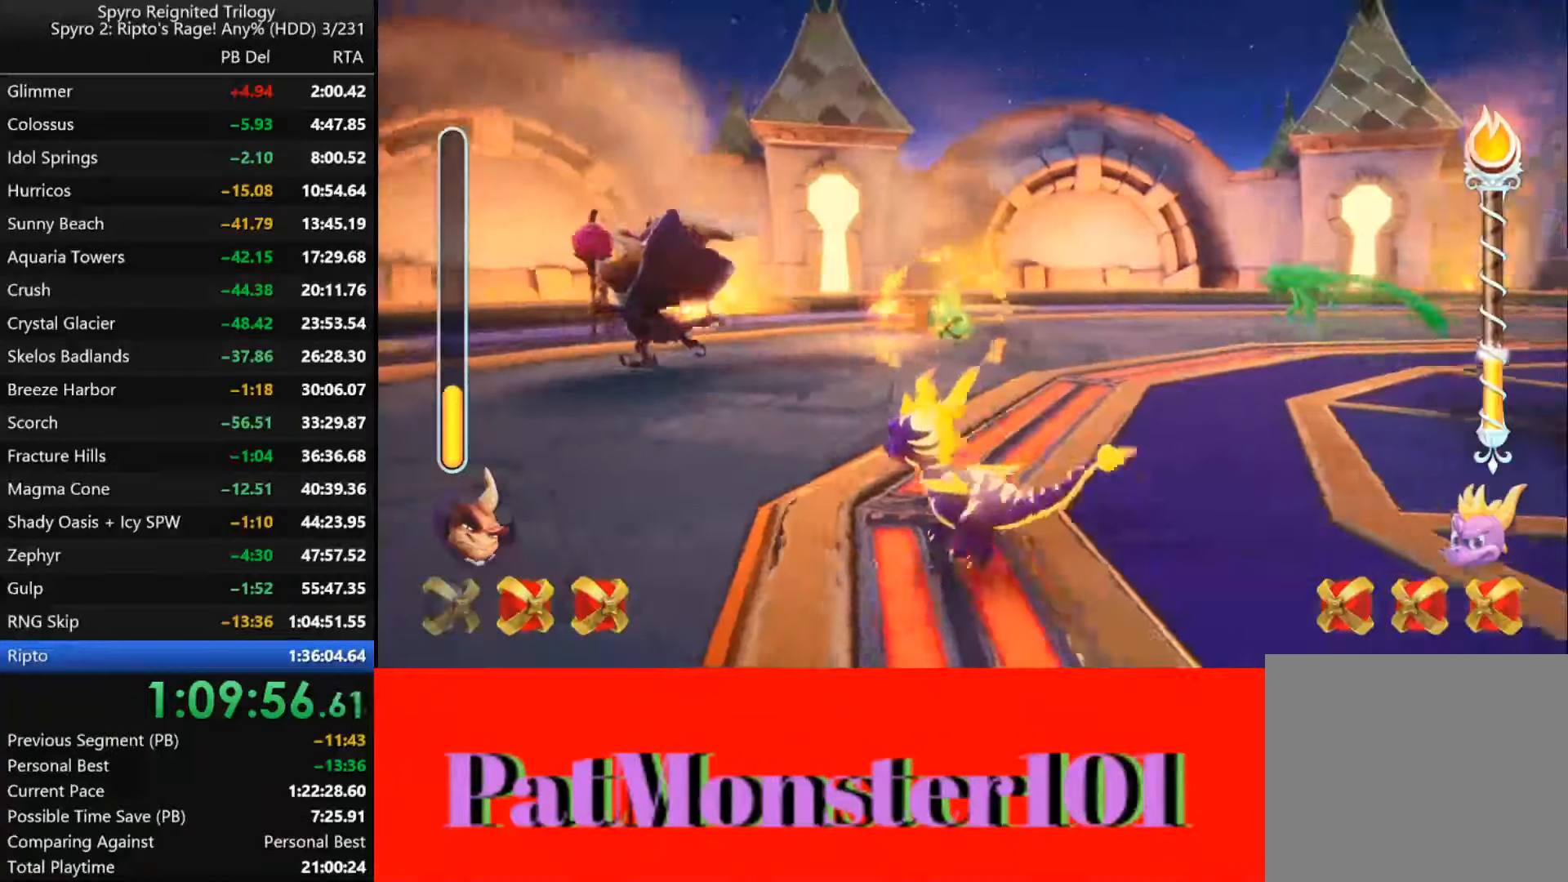
{"buttons": [], "left_stick": "left", "right_stick": "up", "events": [[50, "CIRCLE", "up"], [117, "CIRCLE", "down"], [200, "CIRCLE", "up"], [267, "CIRCLE", "down"], [350, "CIRCLE", "up"]]}
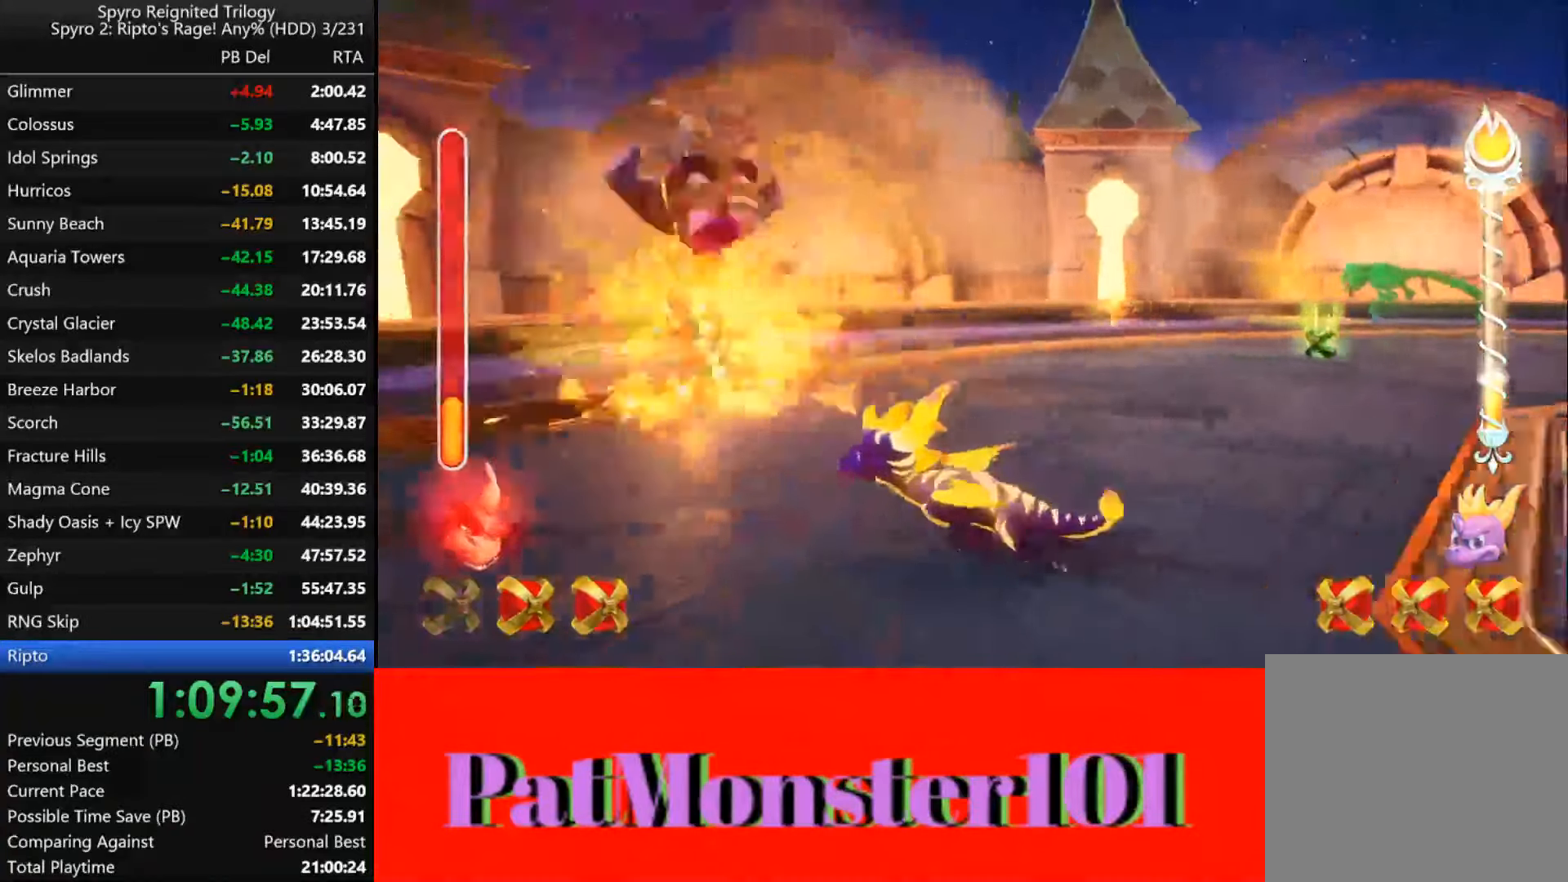
{"buttons": [], "left_stick": "right", "right_stick": "up", "events": [[17, "CIRCLE", "down"], [67, "CIRCLE", "up"], [150, "CIRCLE", "down"], [217, "CIRCLE", "up"], [267, "CIRCLE", "down"], [333, "CIRCLE", "up"], [417, "left_stick", "right"]]}
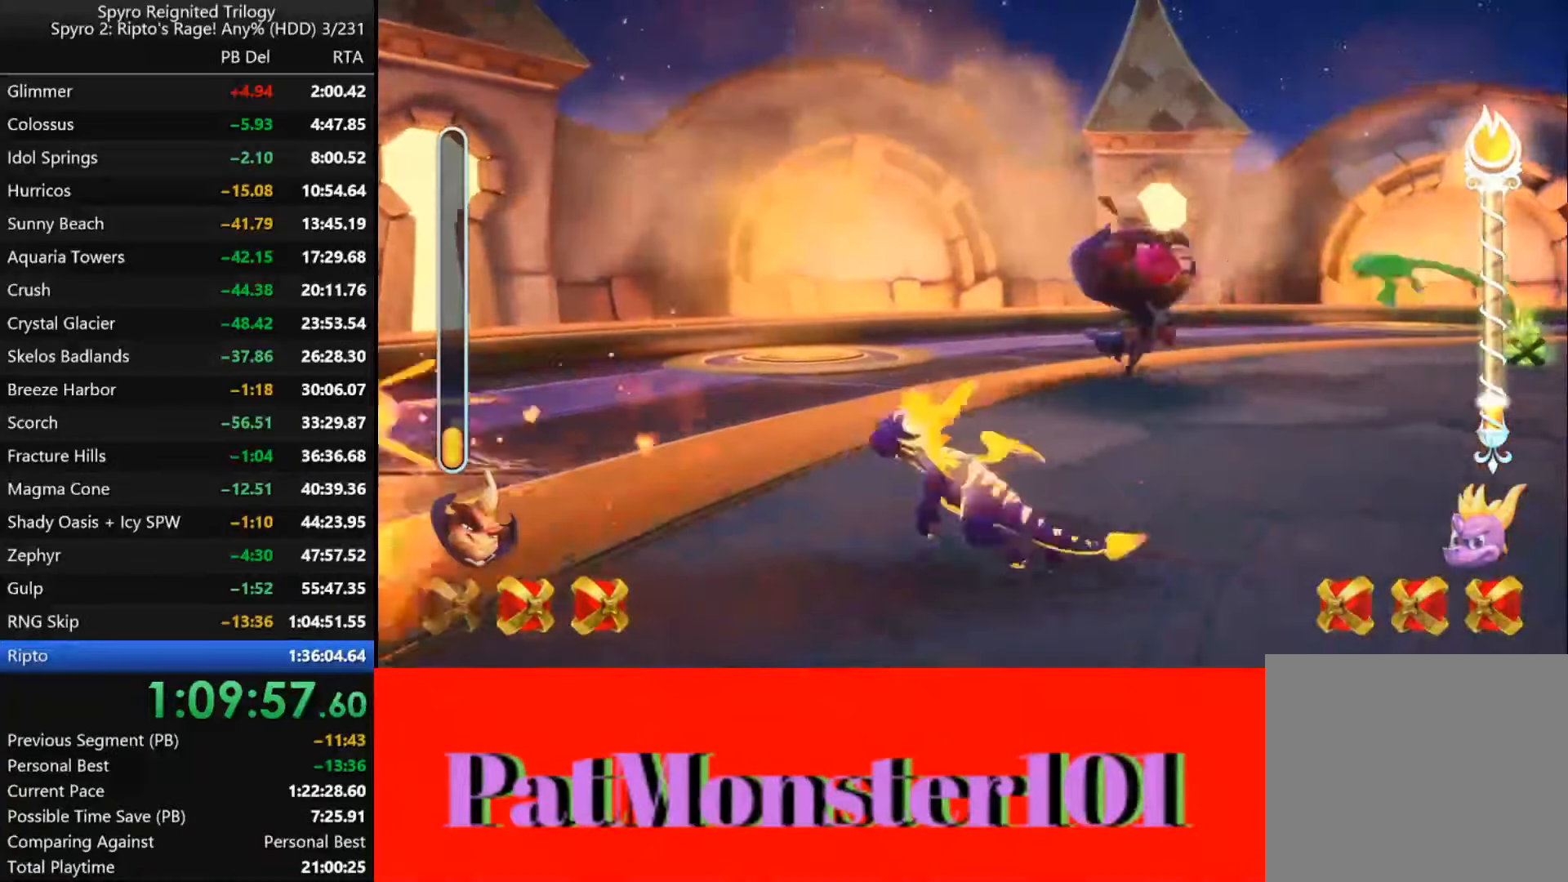
{"buttons": [], "left_stick": "up-left", "right_stick": "center", "events": [[100, "right_stick", "center"], [133, "CIRCLE", "down"], [200, "CIRCLE", "up"], [267, "CIRCLE", "down"], [267, "left_stick", "up"], [350, "CIRCLE", "up"], [384, "CIRCLE", "down"], [434, "left_stick", "up-left"], [484, "CIRCLE", "up"]]}
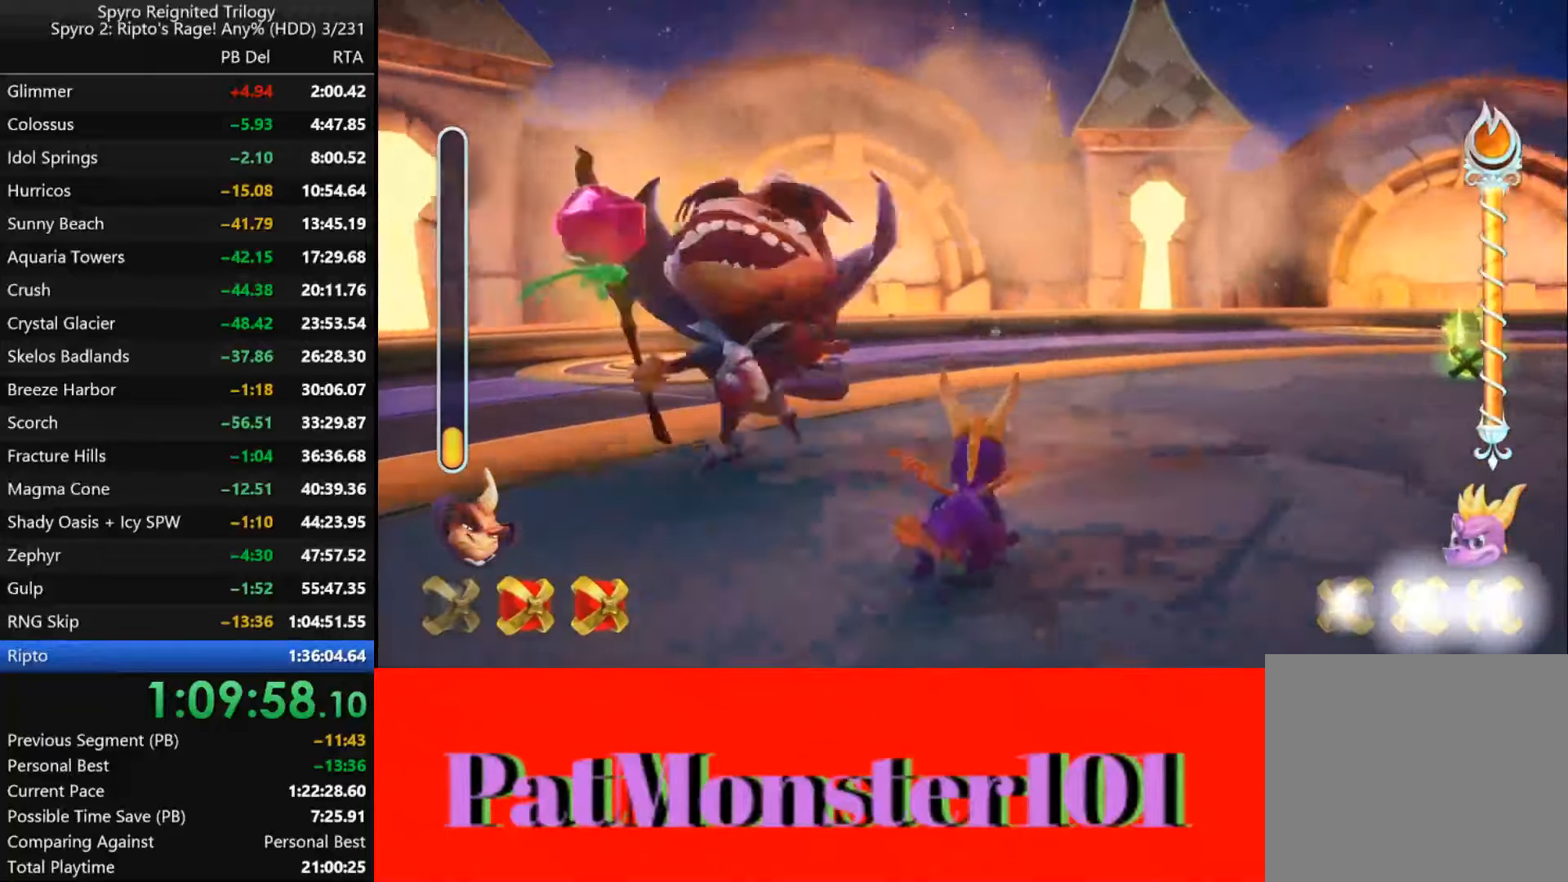
{"buttons": [], "left_stick": "down-left", "right_stick": "center", "events": [[34, "CIRCLE", "down"], [84, "left_stick", "left"], [117, "CIRCLE", "up"], [200, "CIRCLE", "down"], [267, "CIRCLE", "up"], [300, "left_stick", "down-left"], [334, "CIRCLE", "down"], [400, "CIRCLE", "up"]]}
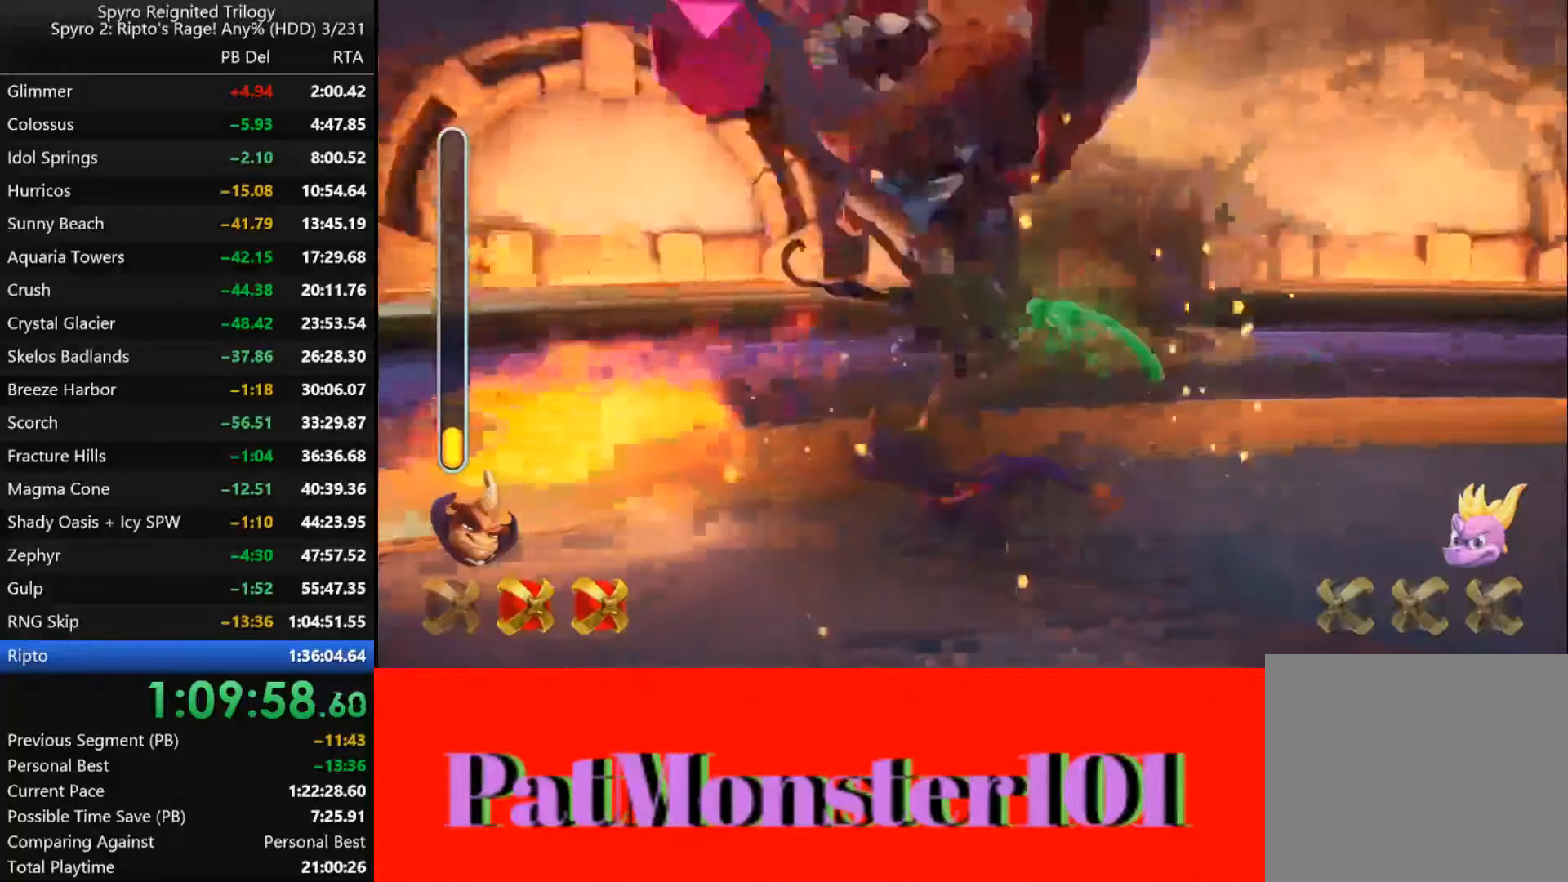
{"buttons": ["SQUARE"], "left_stick": "down", "right_stick": "center", "events": [[267, "SQUARE", "down"], [284, "left_stick", "down"]]}
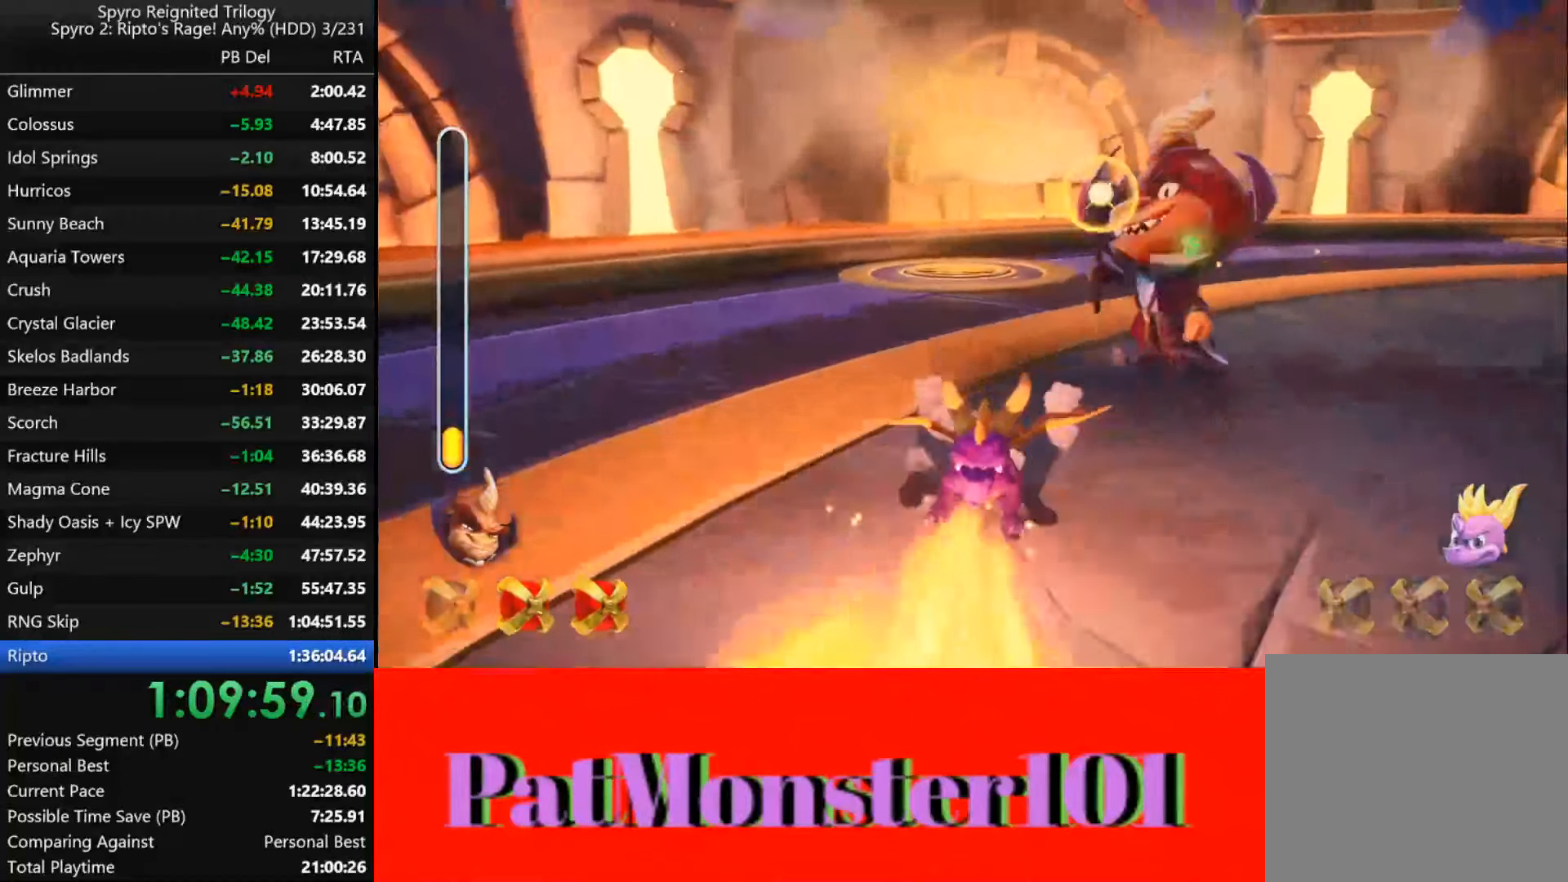
{"buttons": ["SQUARE"], "left_stick": "right", "right_stick": "center", "events": [[84, "left_stick", "down-right"], [284, "left_stick", "right"]]}
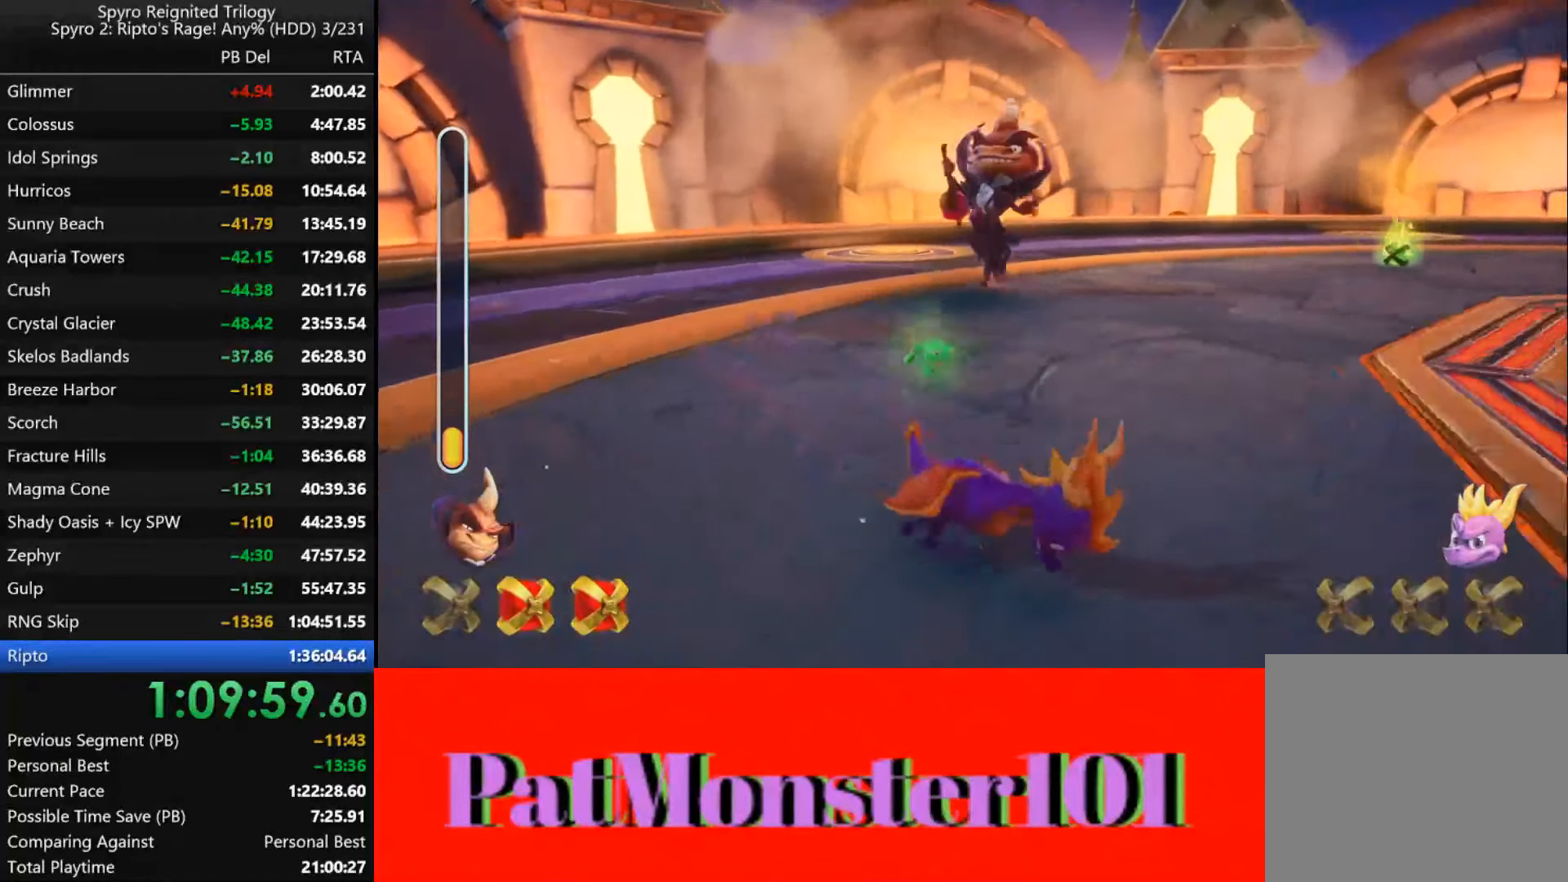
{"buttons": ["SQUARE"], "left_stick": "up-left", "right_stick": "center", "events": [[200, "CROSS", "down"], [334, "left_stick", "up-right"], [467, "CROSS", "up"], [500, "left_stick", "up-left"]]}
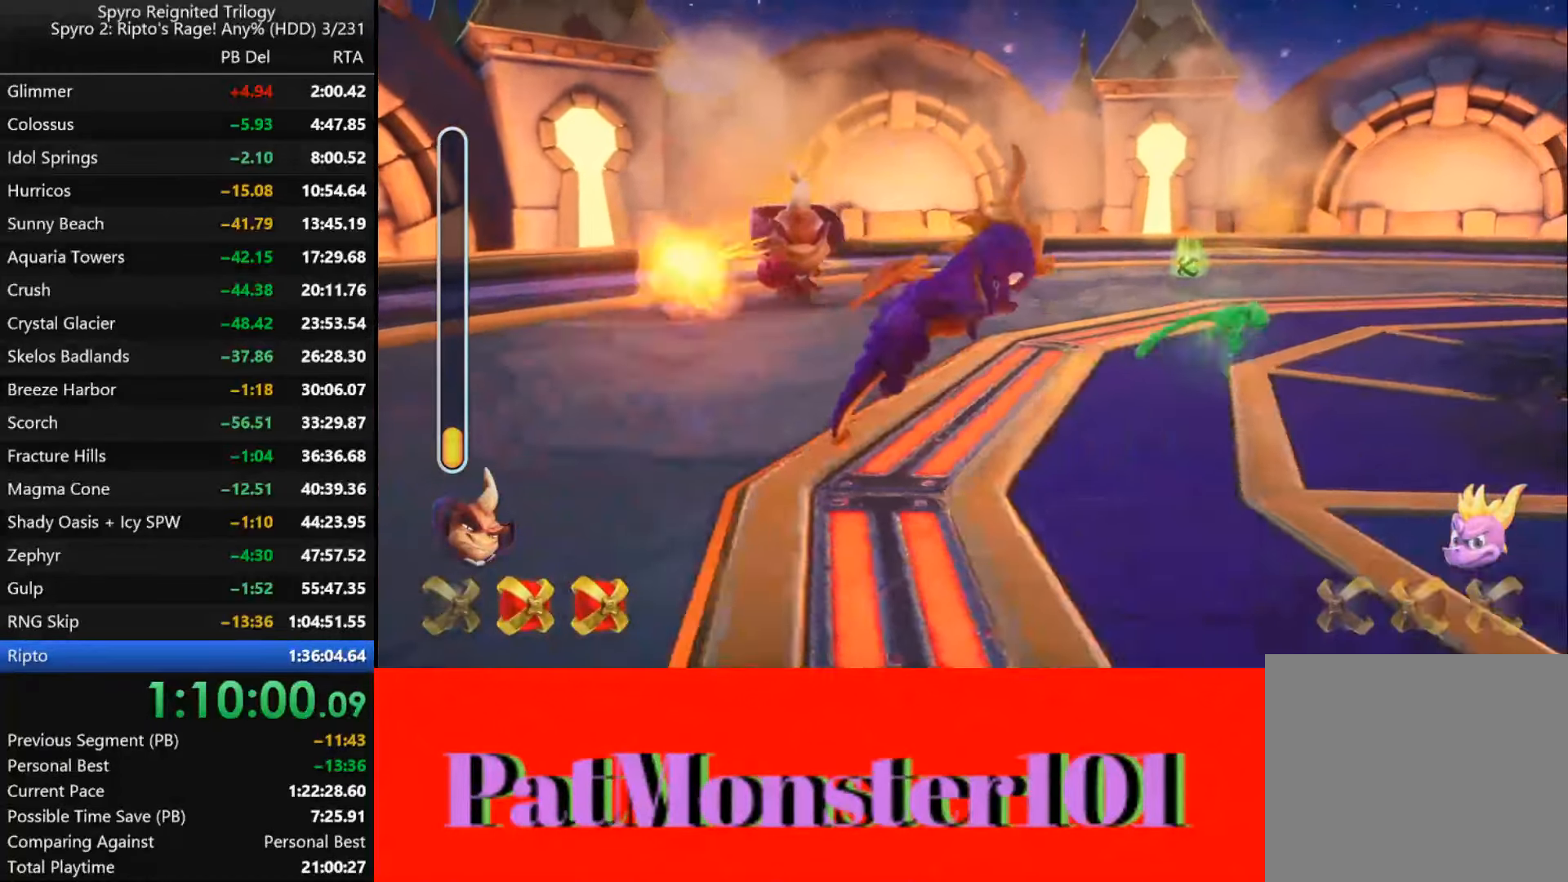
{"buttons": ["SQUARE"], "left_stick": "left", "right_stick": "center", "events": [[134, "left_stick", "left"]]}
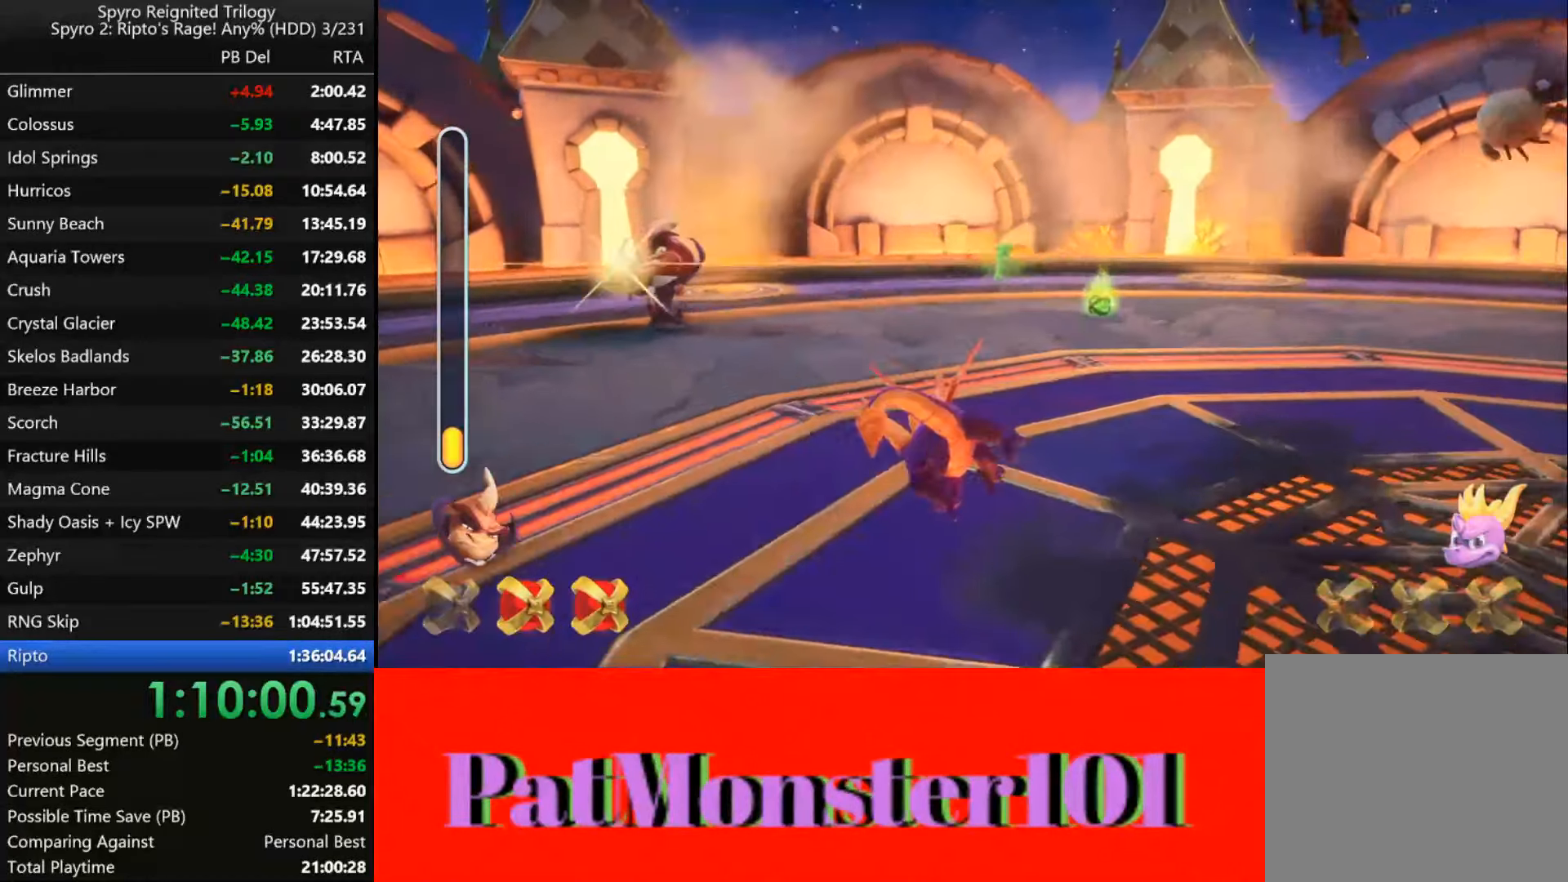
{"buttons": ["CROSS", "SQUARE"], "left_stick": "right", "right_stick": "center", "events": [[300, "left_stick", "center"], [384, "CROSS", "down"], [500, "left_stick", "right"]]}
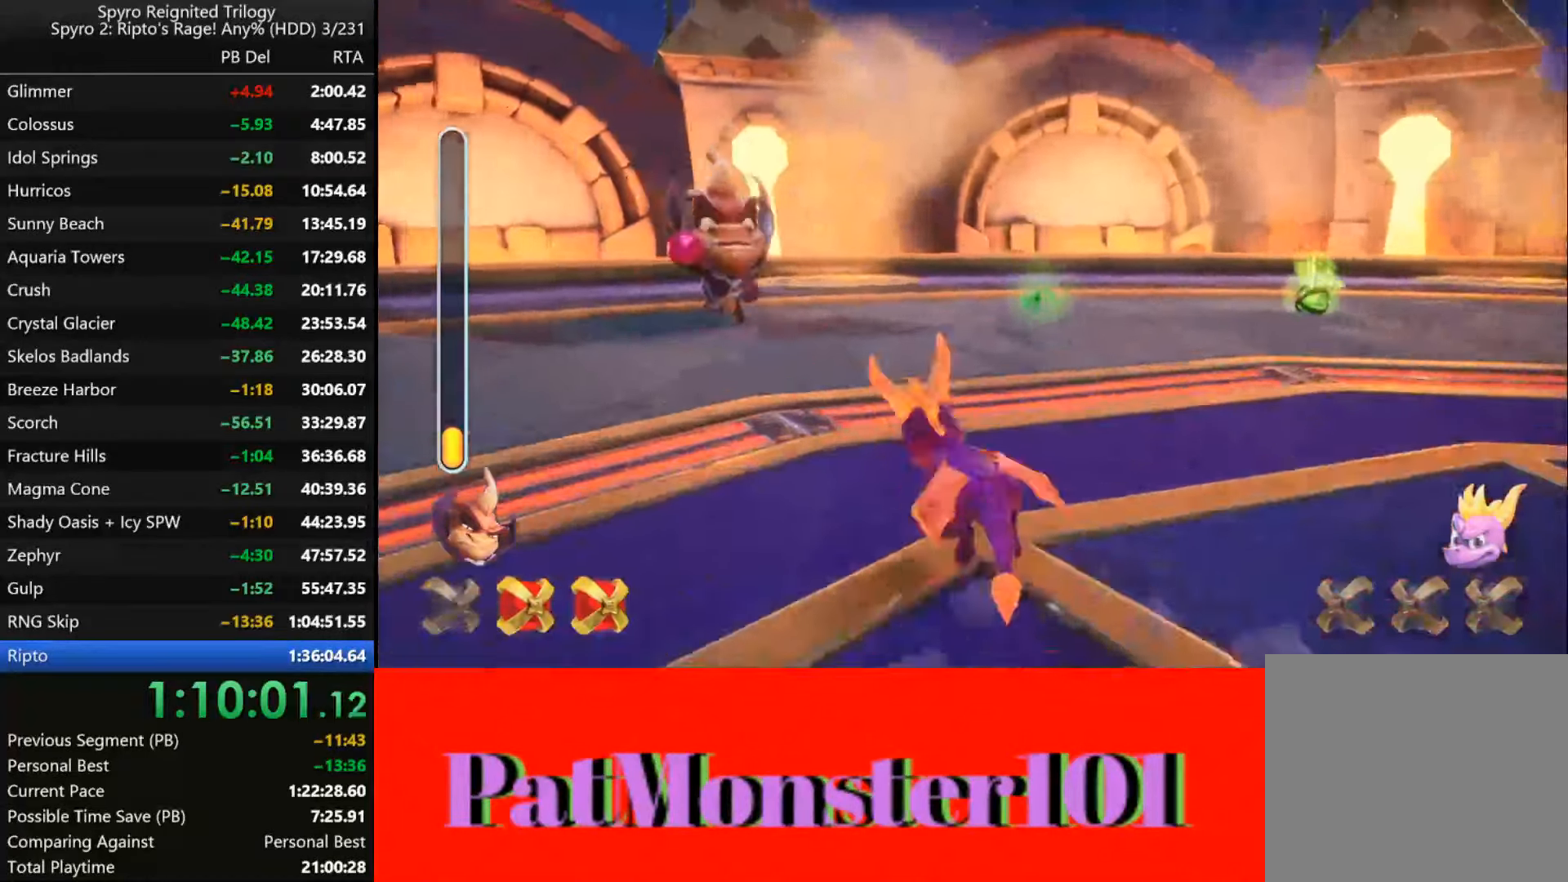
{"buttons": ["SQUARE"], "left_stick": "right", "right_stick": "center", "events": [[134, "CROSS", "up"]]}
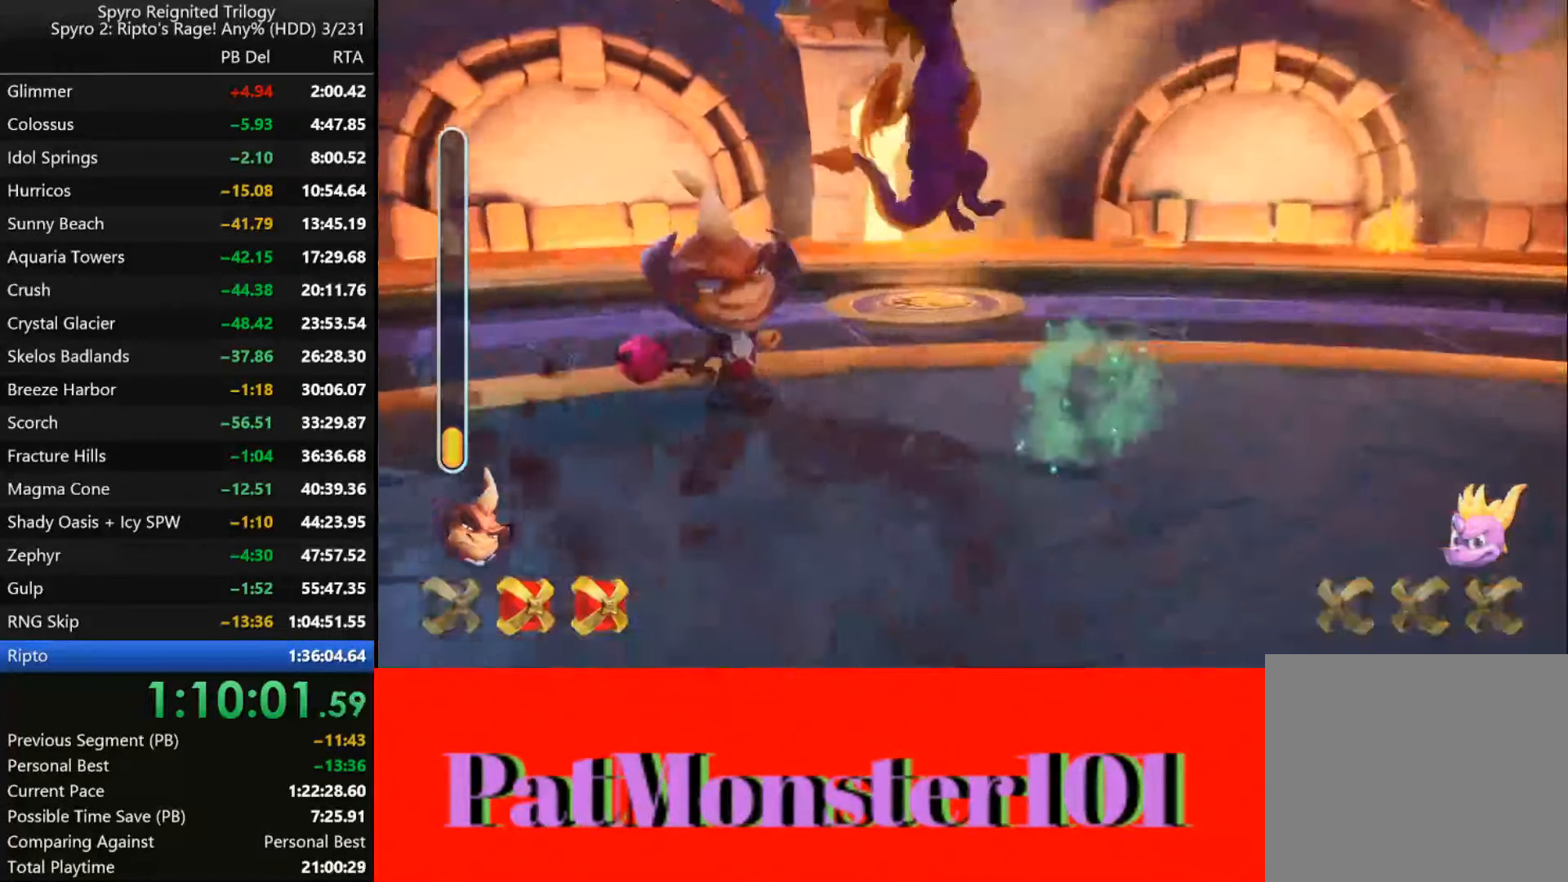
{"buttons": [], "left_stick": "right", "right_stick": "center", "events": [[450, "SQUARE", "up"]]}
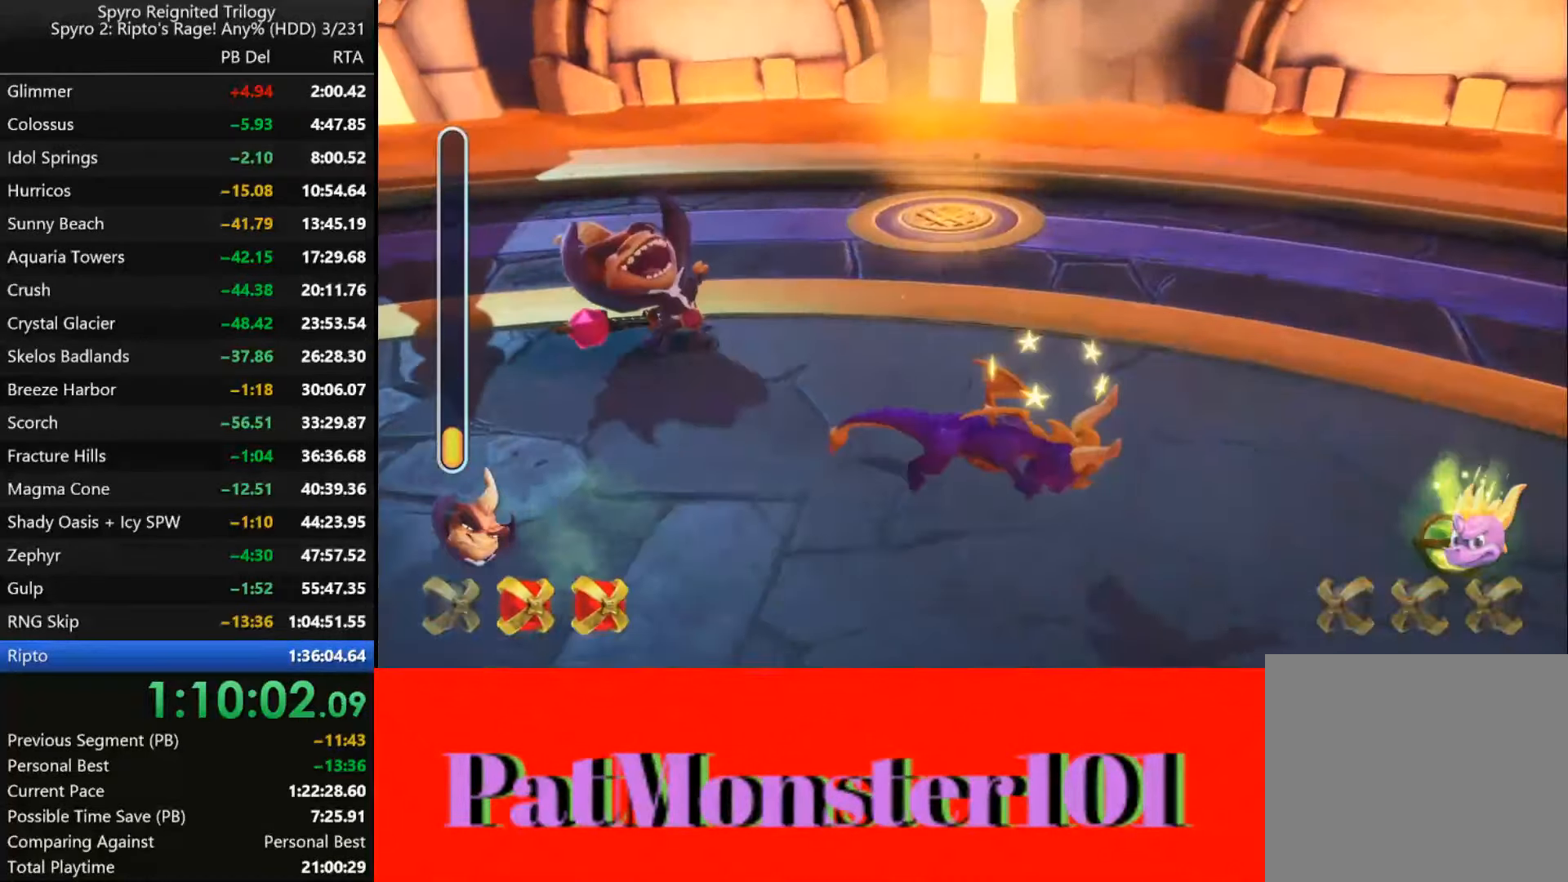
{"buttons": [], "left_stick": "right", "right_stick": "center", "events": [[117, "left_stick", "up-right"], [450, "left_stick", "right"]]}
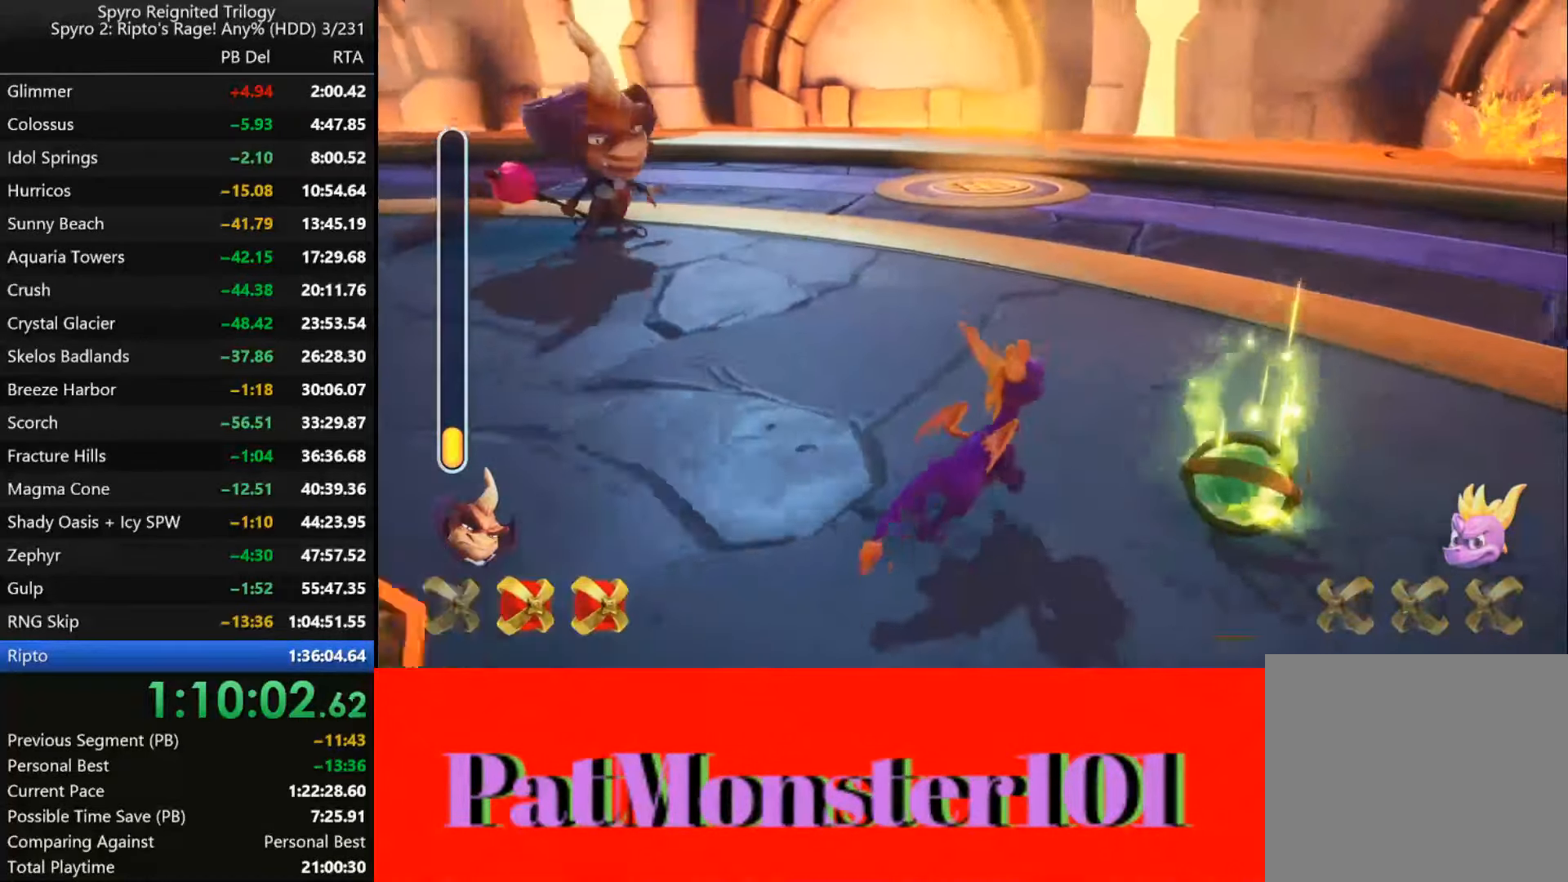
{"buttons": ["SQUARE"], "left_stick": "down-left", "right_stick": "center", "events": [[50, "left_stick", "down-right"], [333, "left_stick", "down"], [350, "SQUARE", "down"], [433, "left_stick", "down-left"]]}
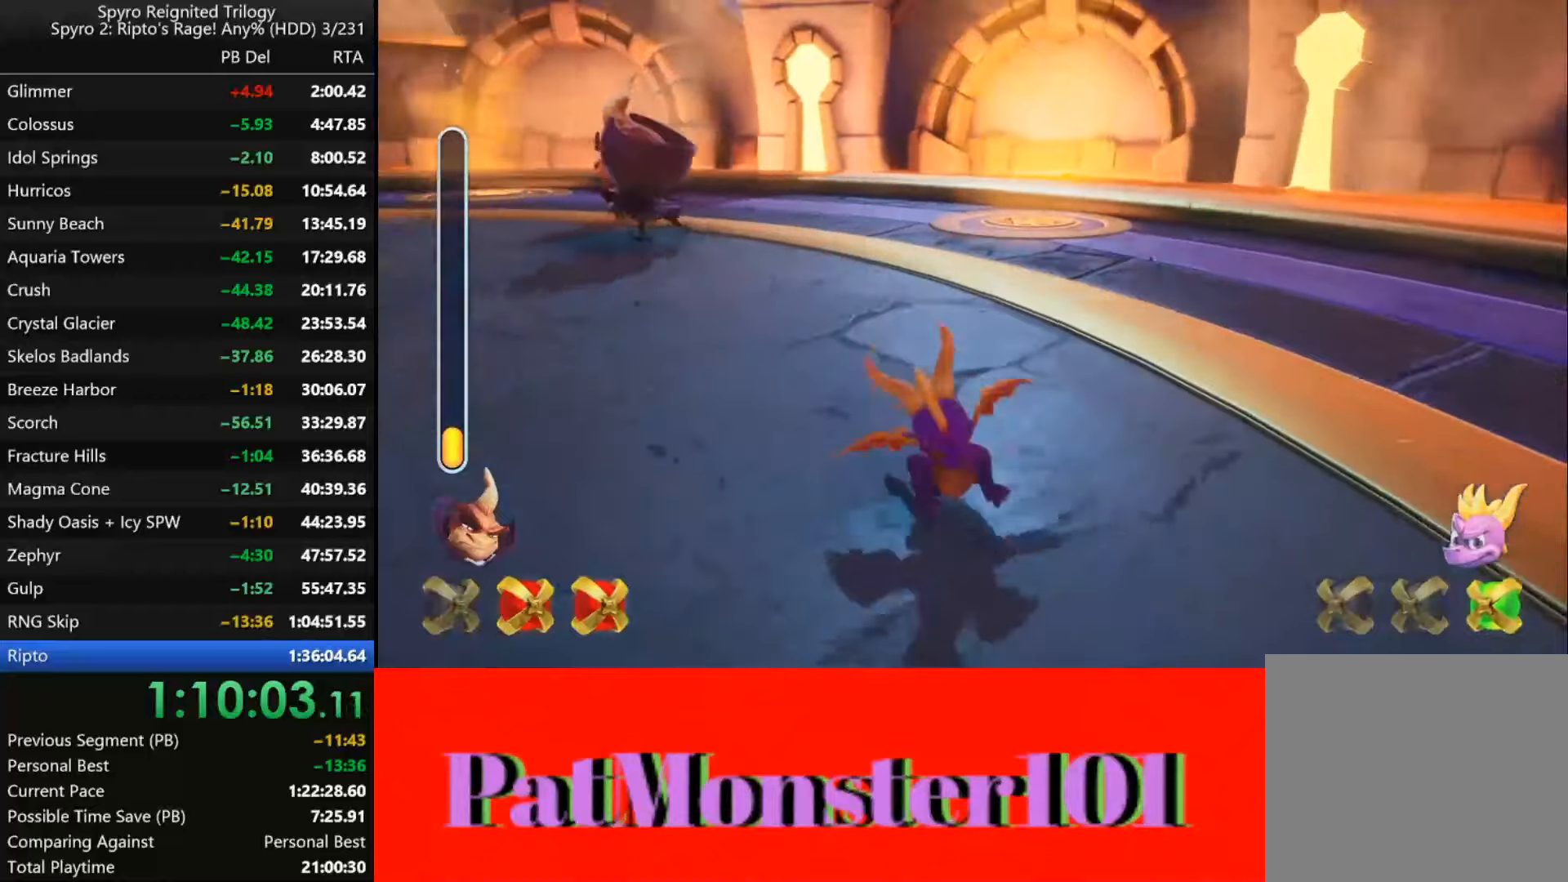
{"buttons": ["SQUARE"], "left_stick": "down-left", "right_stick": "center", "events": [[233, "left_stick", "center"], [350, "left_stick", "down-left"]]}
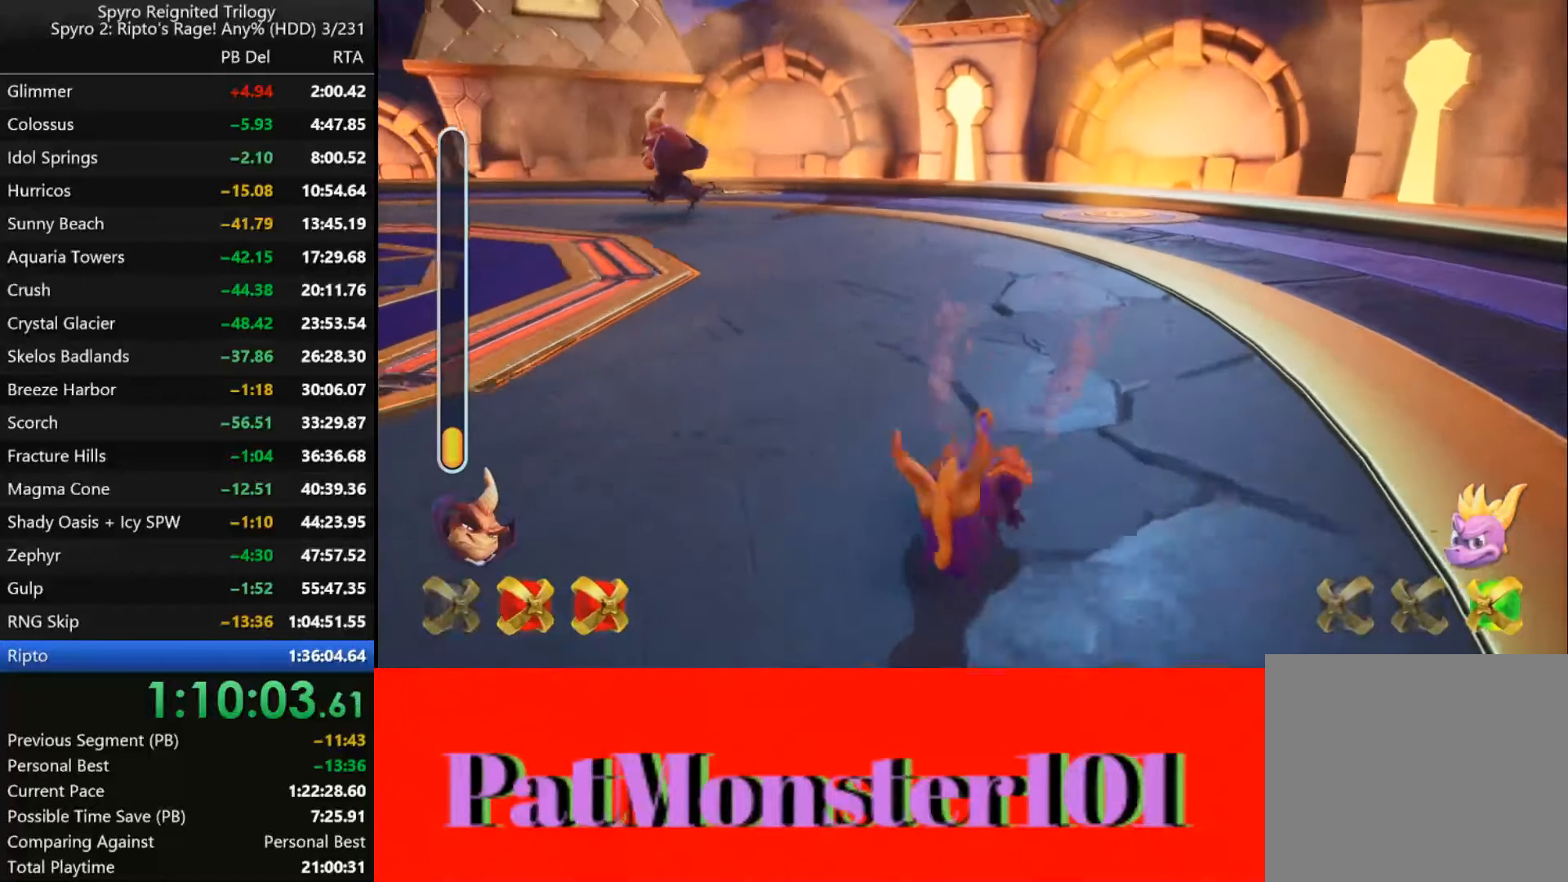
{"buttons": ["SQUARE"], "left_stick": "down", "right_stick": "center", "events": [[383, "left_stick", "down"]]}
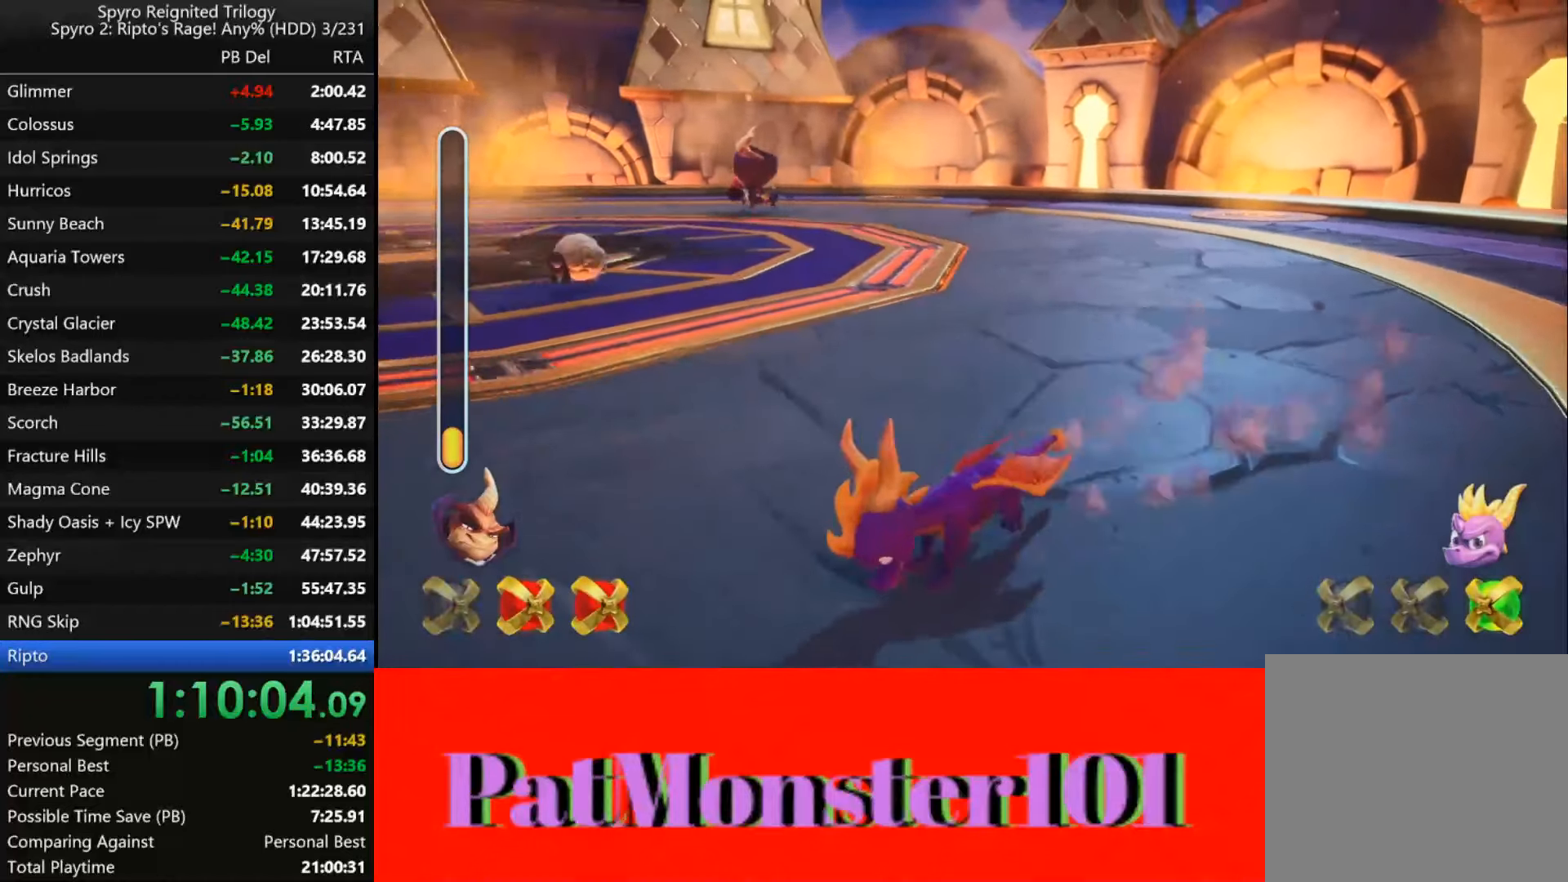
{"buttons": ["SQUARE"], "left_stick": "up", "right_stick": "center", "events": [[333, "left_stick", "left"], [400, "left_stick", "up"]]}
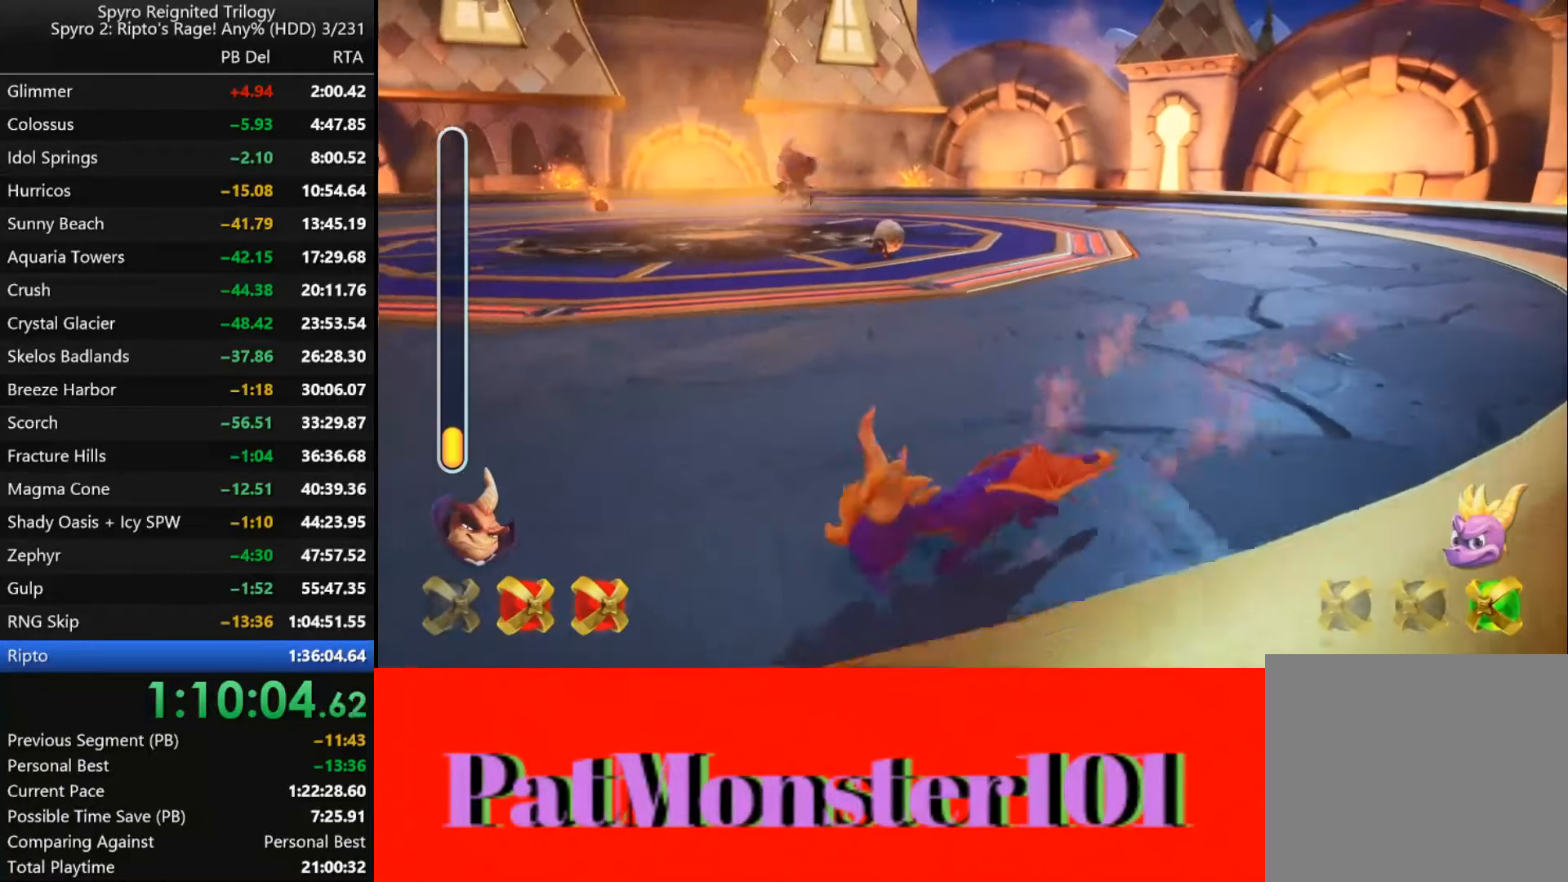
{"buttons": ["SQUARE"], "left_stick": "right", "right_stick": "center", "events": [[133, "left_stick", "up-right"], [350, "left_stick", "right"]]}
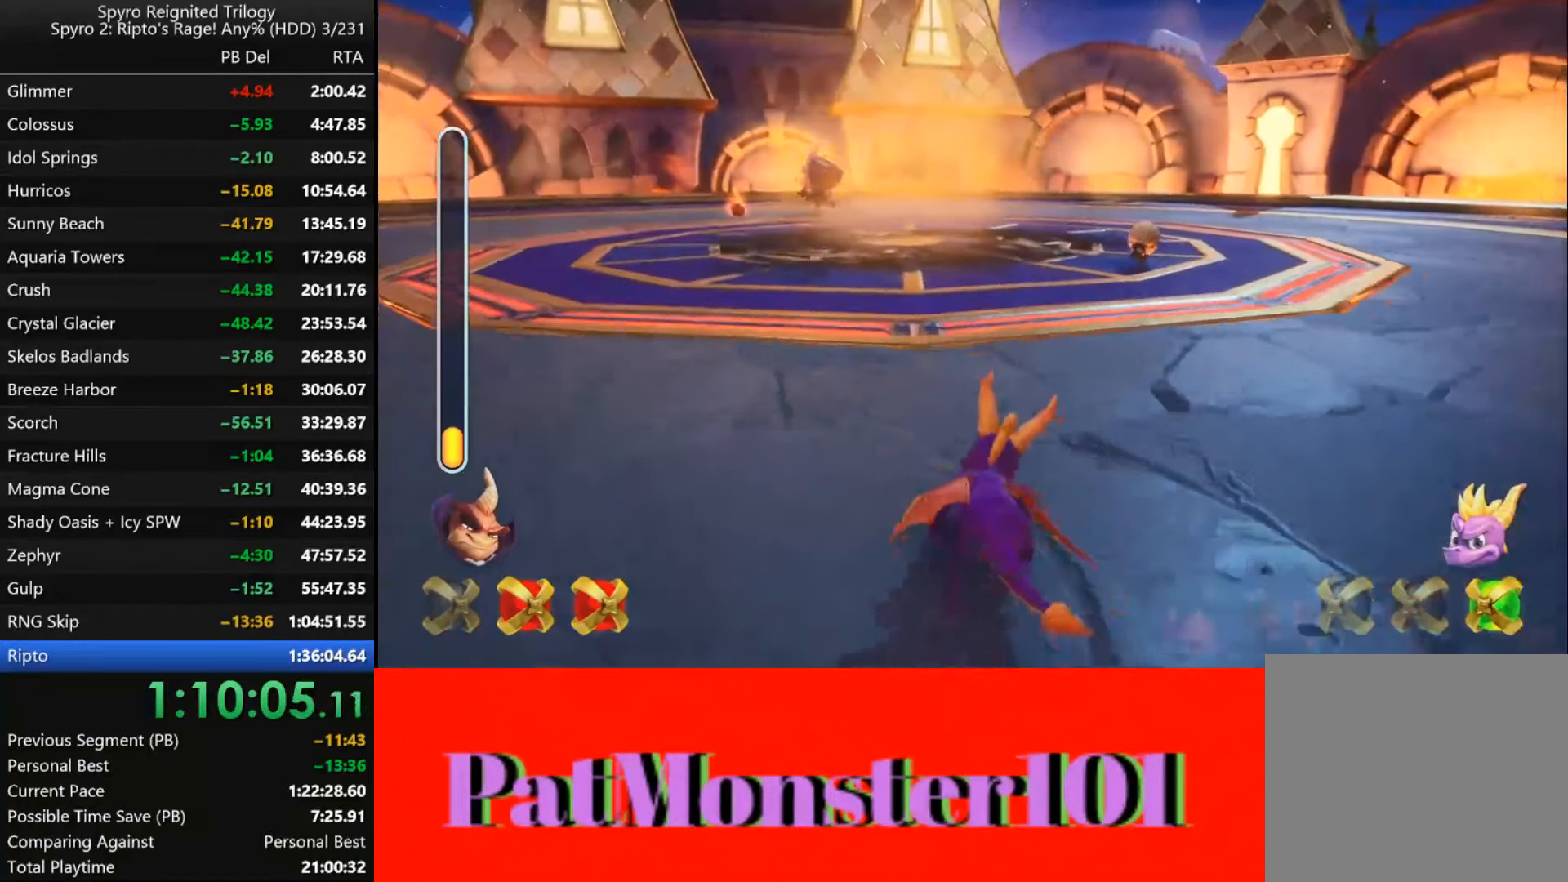
{"buttons": ["SQUARE"], "left_stick": "up-right", "right_stick": "center", "events": [[83, "left_stick", "up-right"]]}
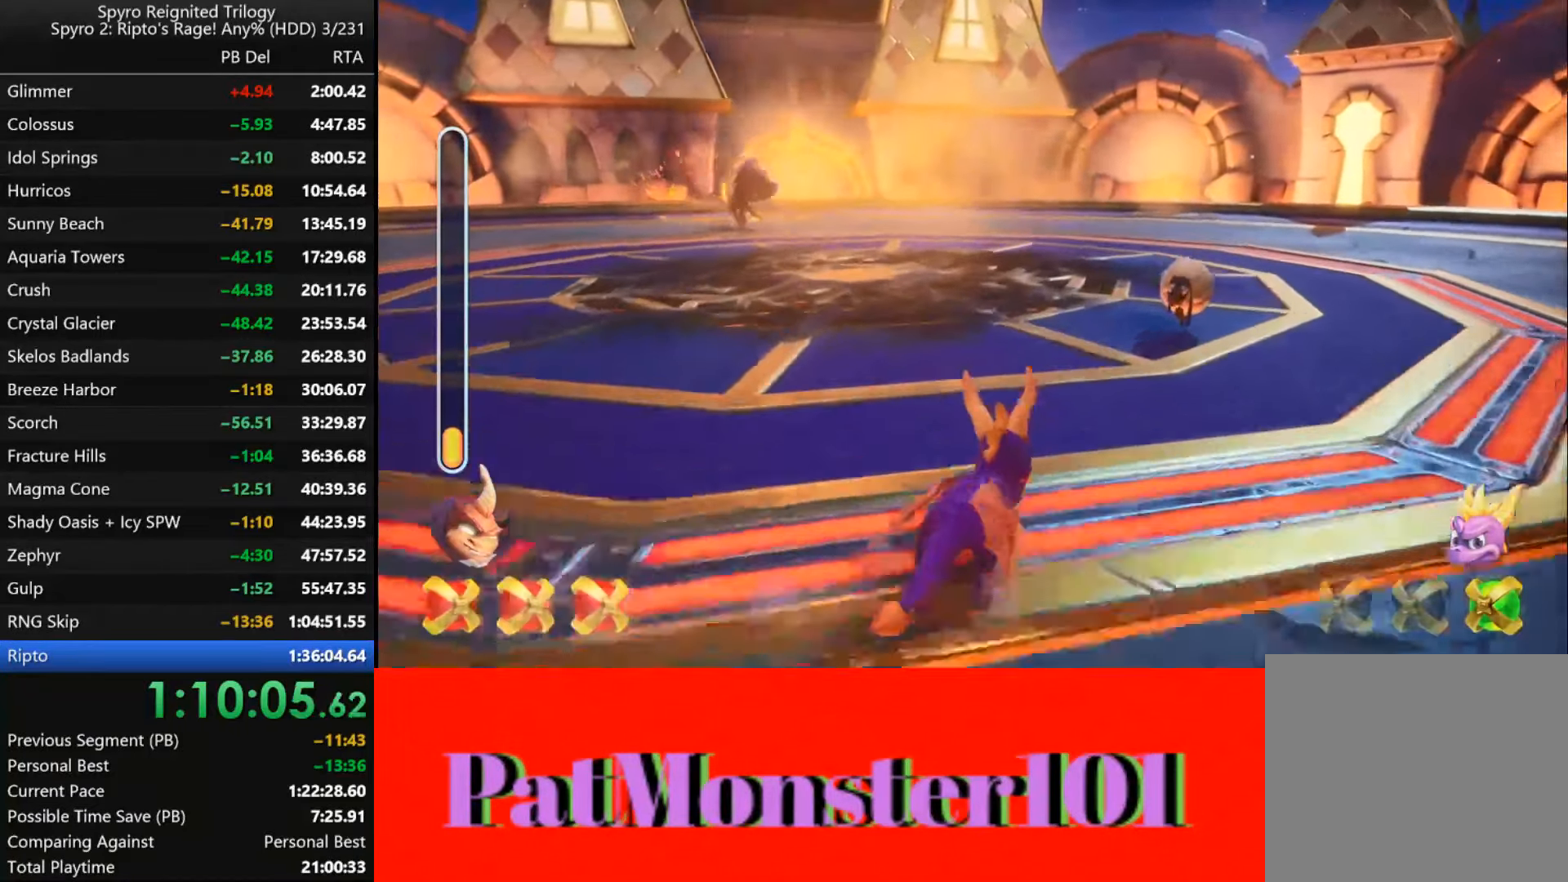
{"buttons": [], "left_stick": "up-right", "right_stick": "center", "events": [[83, "SQUARE", "up"], [166, "CIRCLE", "down"], [216, "CIRCLE", "up"], [283, "CIRCLE", "down"], [350, "CIRCLE", "up"], [400, "CIRCLE", "down"], [483, "CIRCLE", "up"]]}
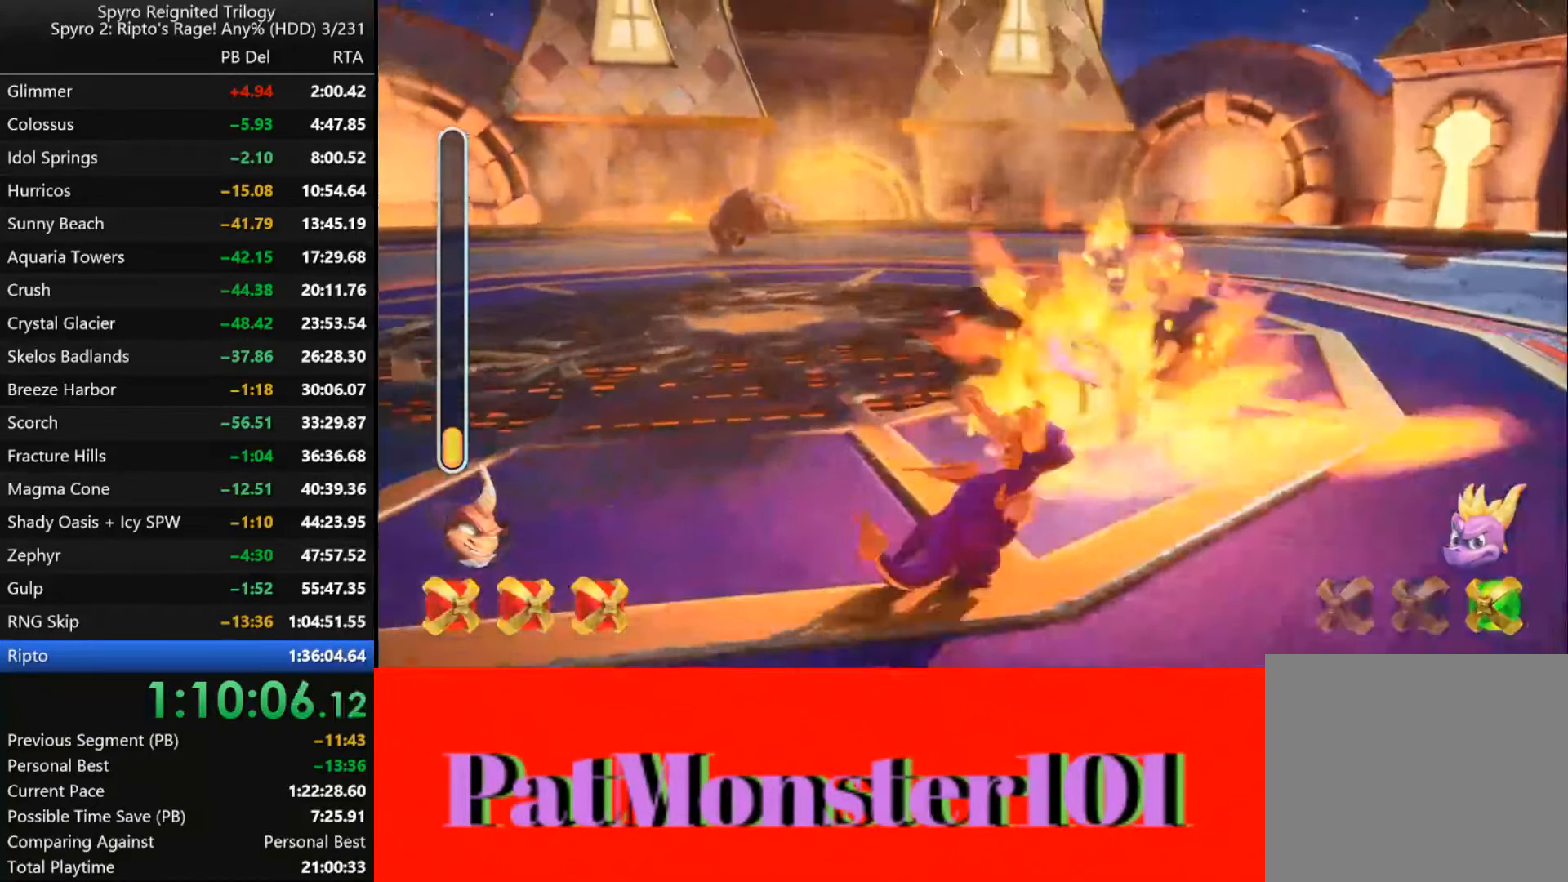
{"buttons": [], "left_stick": "down", "right_stick": "center", "events": [[250, "left_stick", "center"], [300, "left_stick", "down"]]}
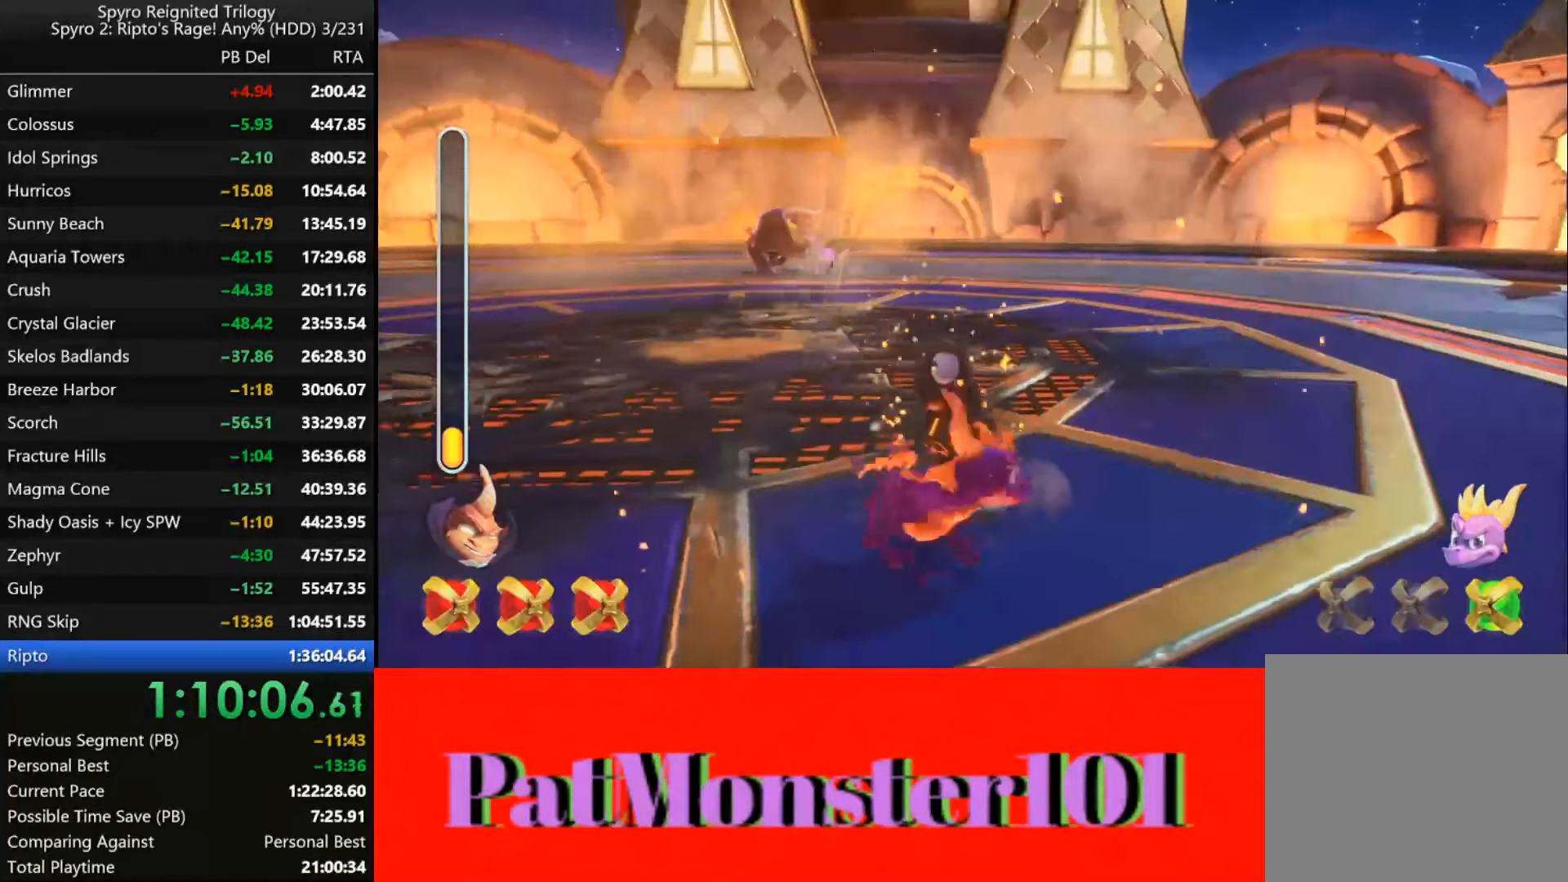
{"buttons": [], "left_stick": "down-left", "right_stick": "center", "events": [[150, "left_stick", "down-left"]]}
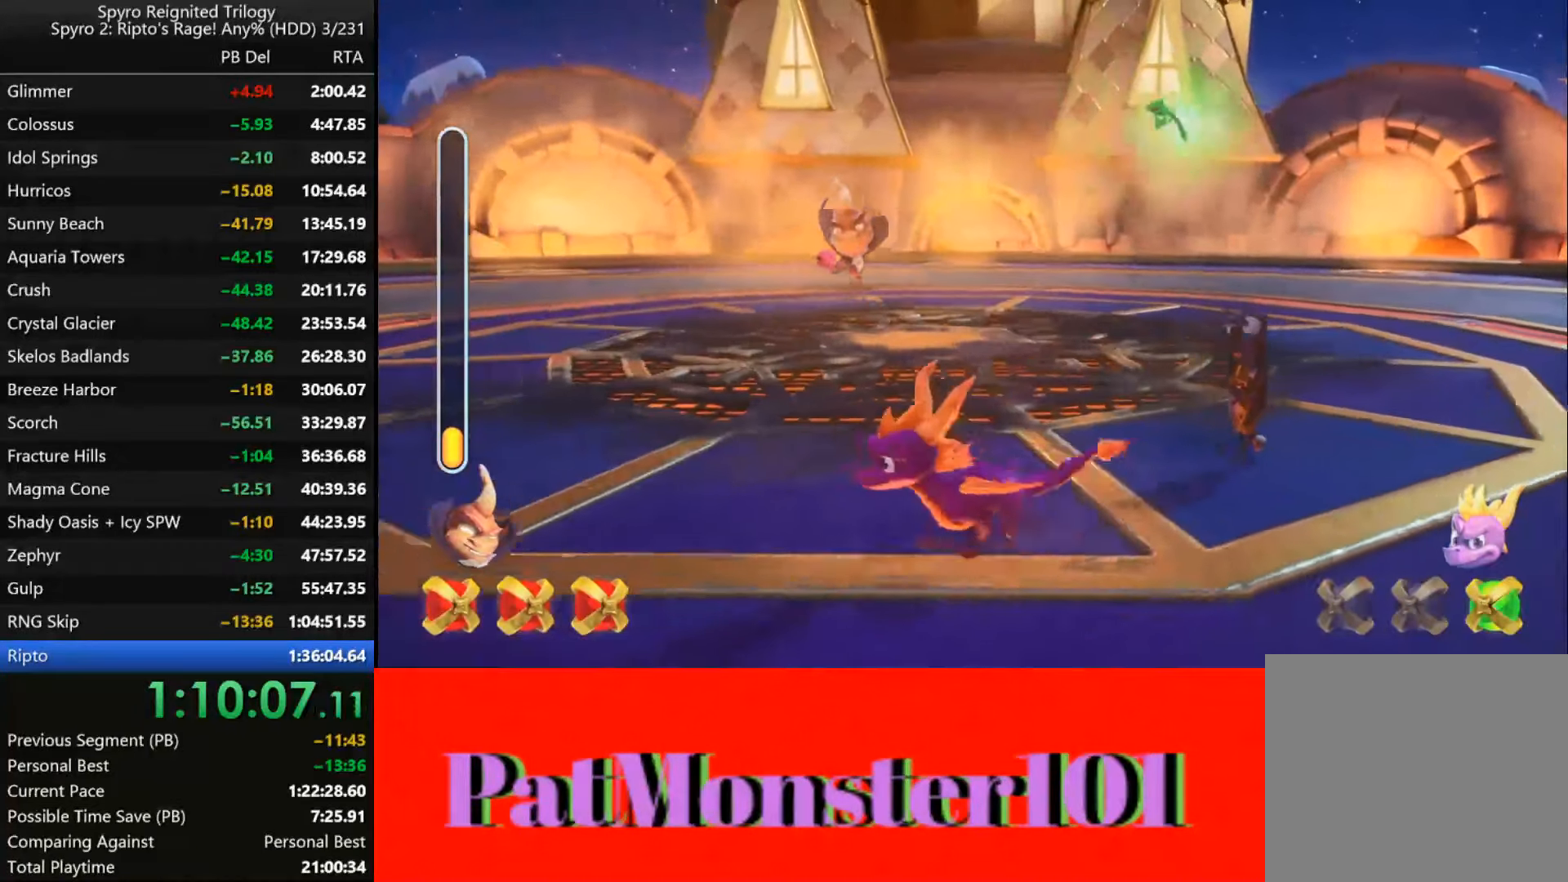
{"buttons": ["SQUARE"], "left_stick": "down-left", "right_stick": "center", "events": [[383, "SQUARE", "down"]]}
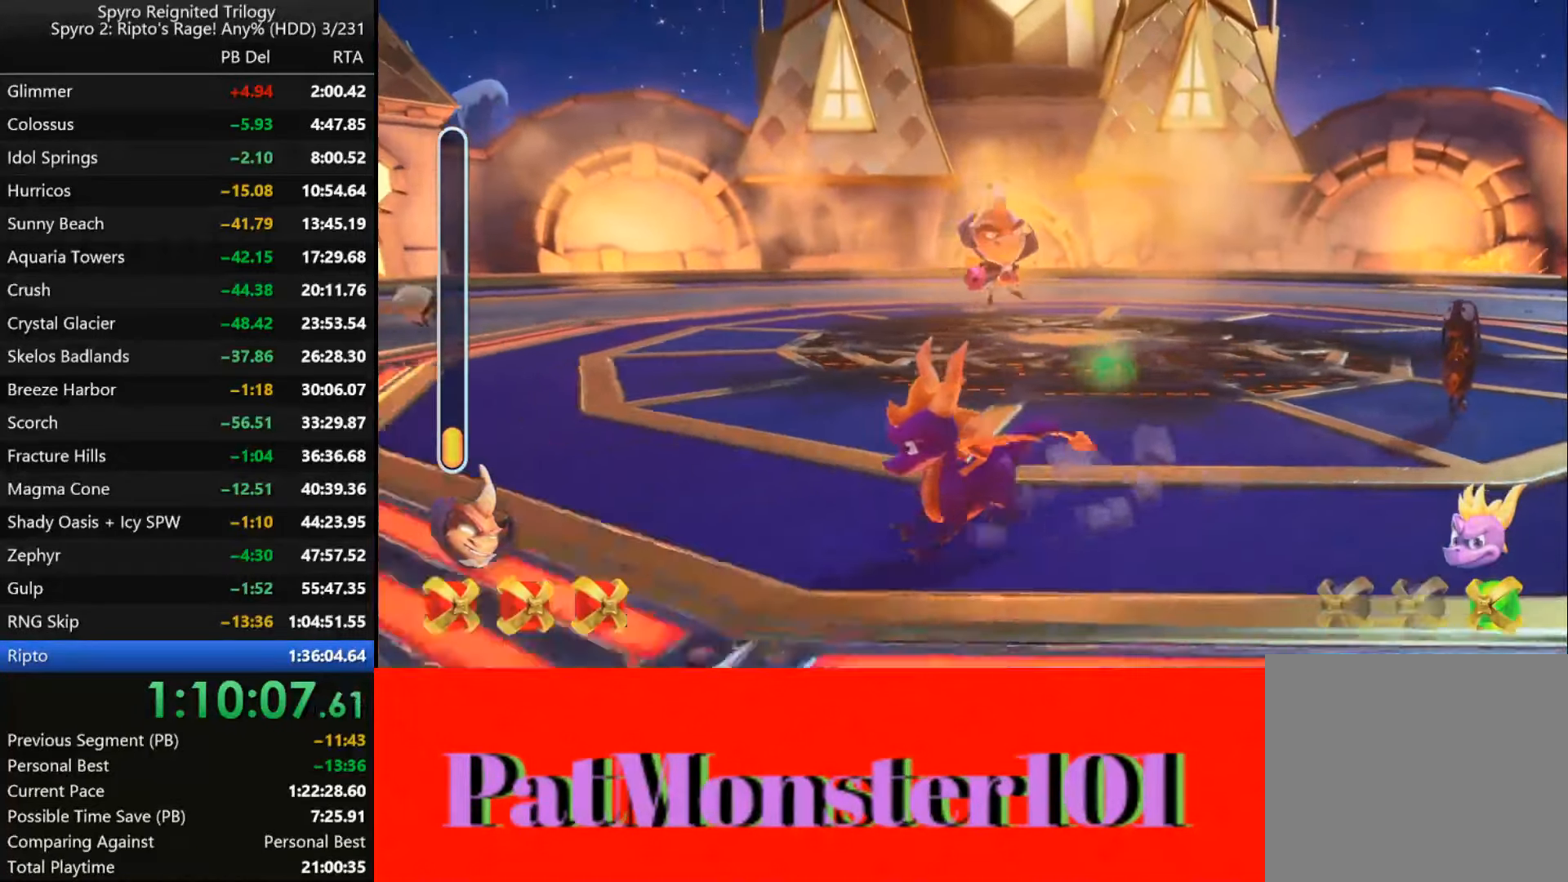
{"buttons": ["SQUARE"], "left_stick": "up", "right_stick": "center", "events": [[133, "left_stick", "left"], [383, "left_stick", "up"]]}
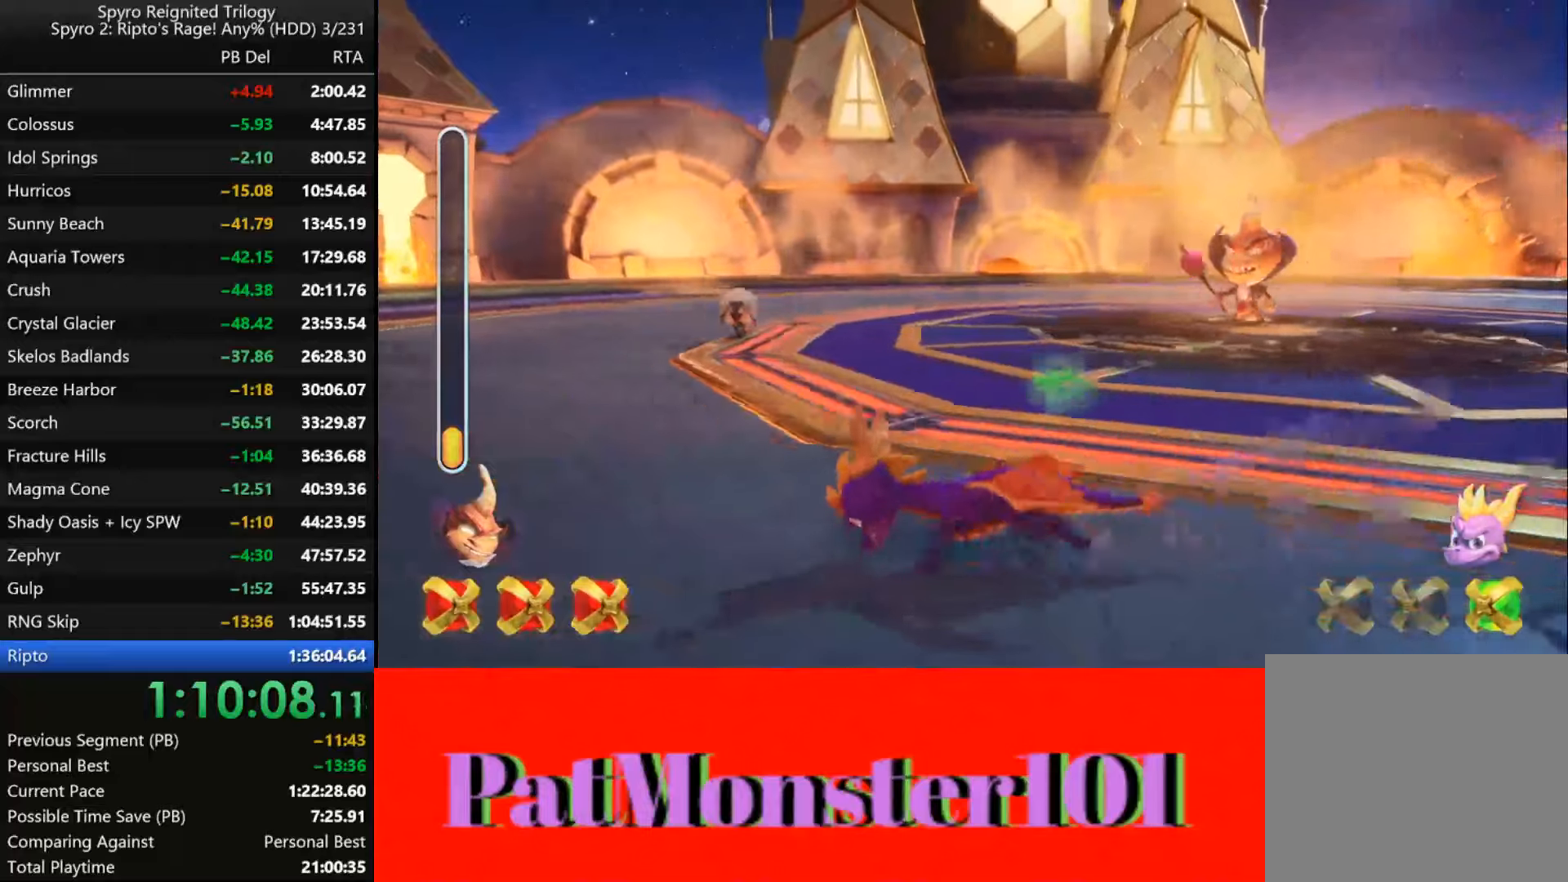
{"buttons": ["CIRCLE"], "left_stick": "up", "right_stick": "center", "events": [[433, "SQUARE", "up"], [500, "CIRCLE", "down"]]}
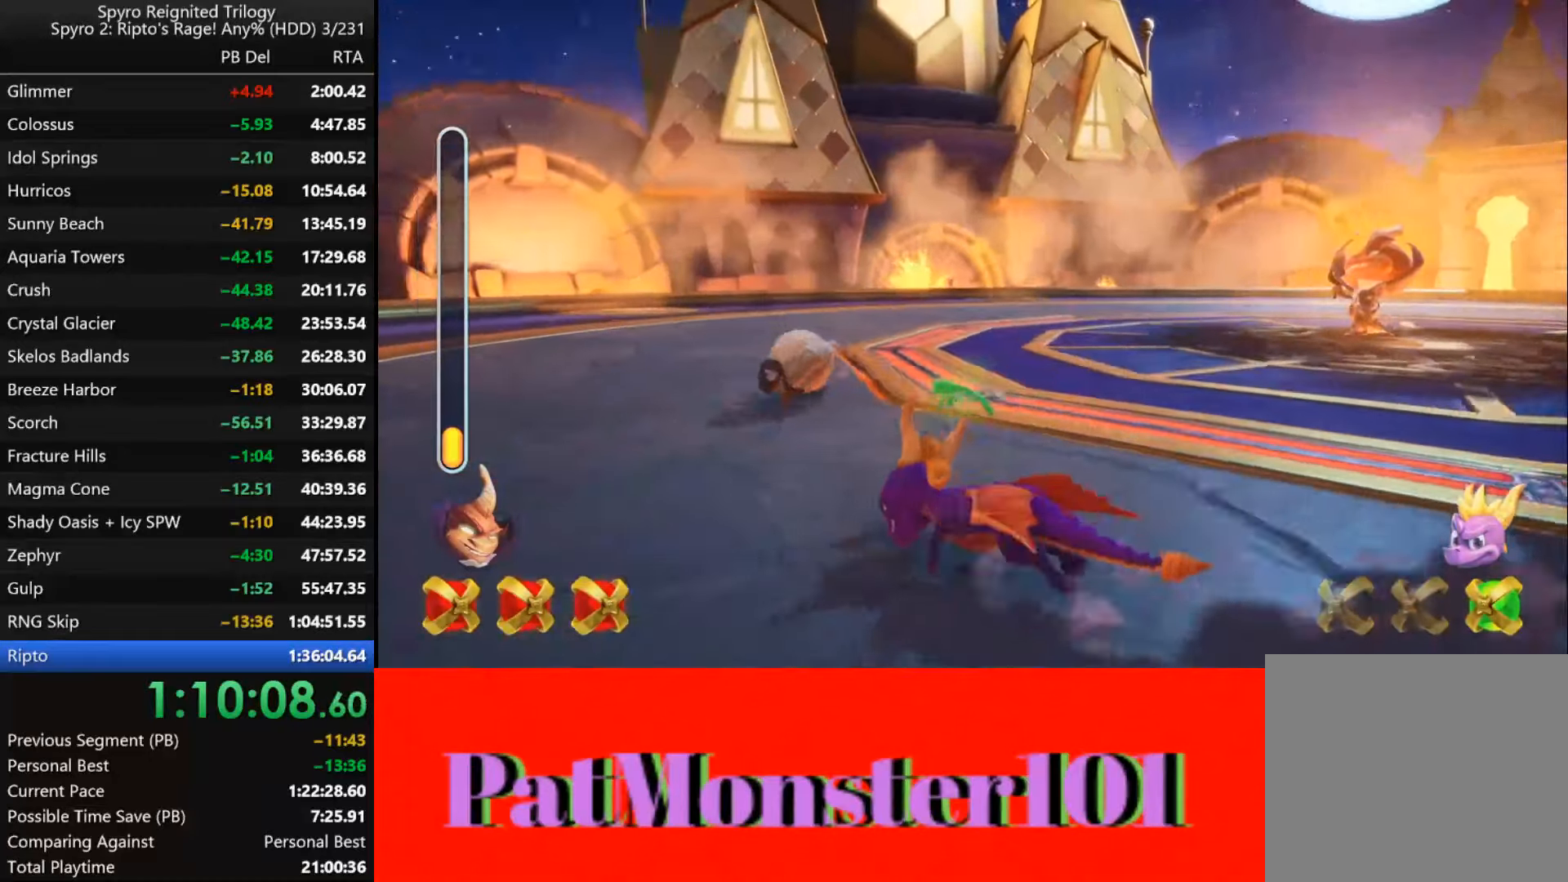
{"buttons": [], "left_stick": "up-left", "right_stick": "center", "events": [[133, "CIRCLE", "up"], [200, "CIRCLE", "down"], [267, "CIRCLE", "up"], [333, "CIRCLE", "down"], [350, "left_stick", "up-left"], [367, "CIRCLE", "up"]]}